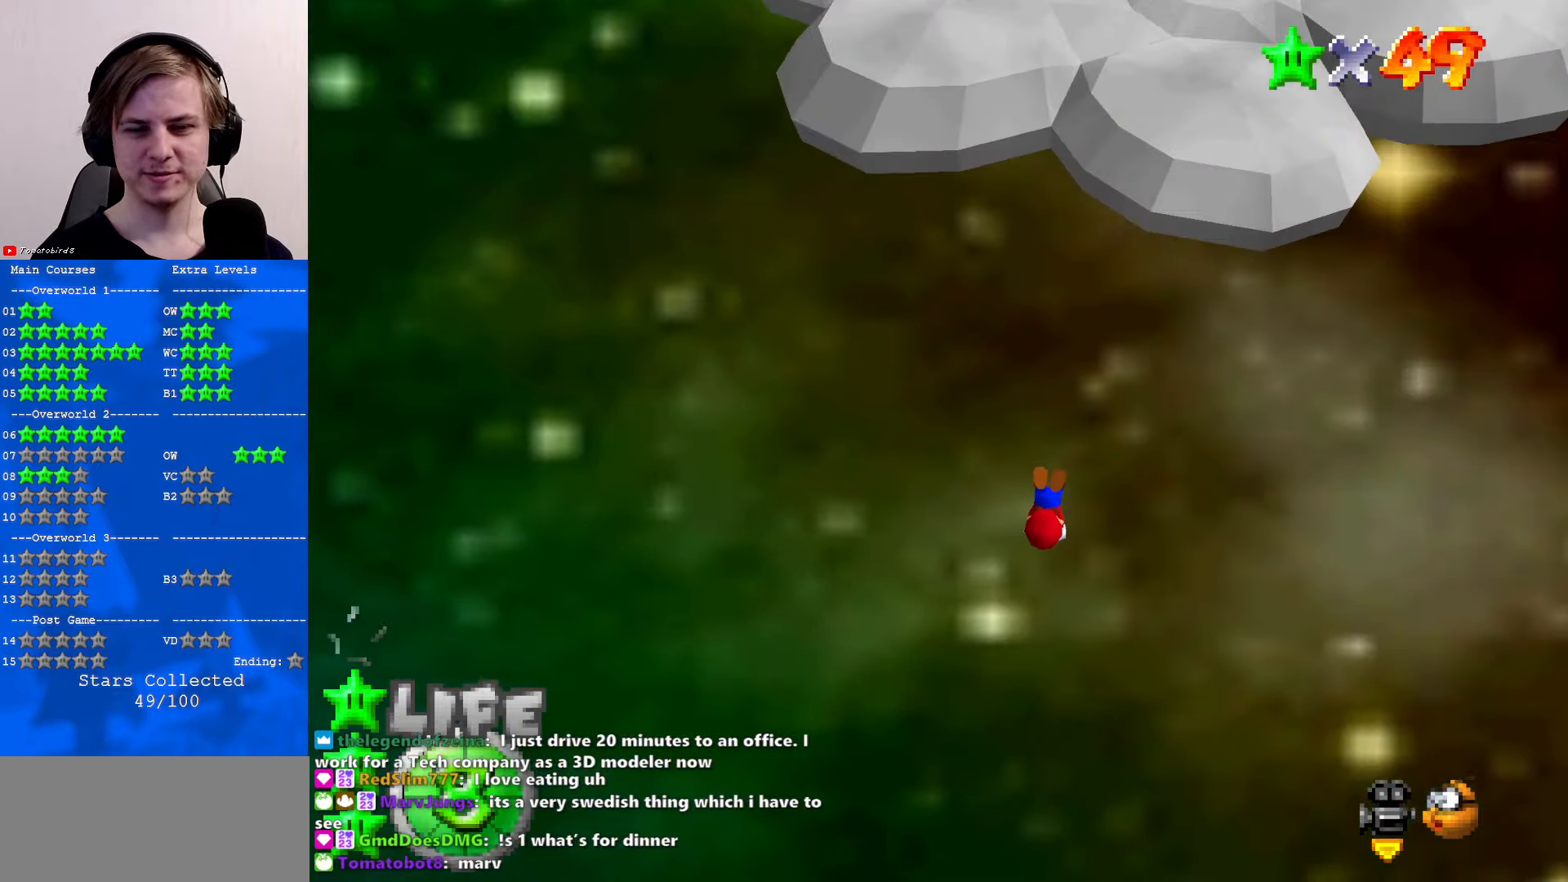
Gameplay with a controller (Nintendo layout); each line is a JSON object with the inputs held at the frame after it. "events" lists button and stick changes between this image and that frame as [ms after this image, input, new state], when the widget could be followed in between. Not read: L1 L3 R3.
{"buttons": [], "left_stick": "up", "events": []}
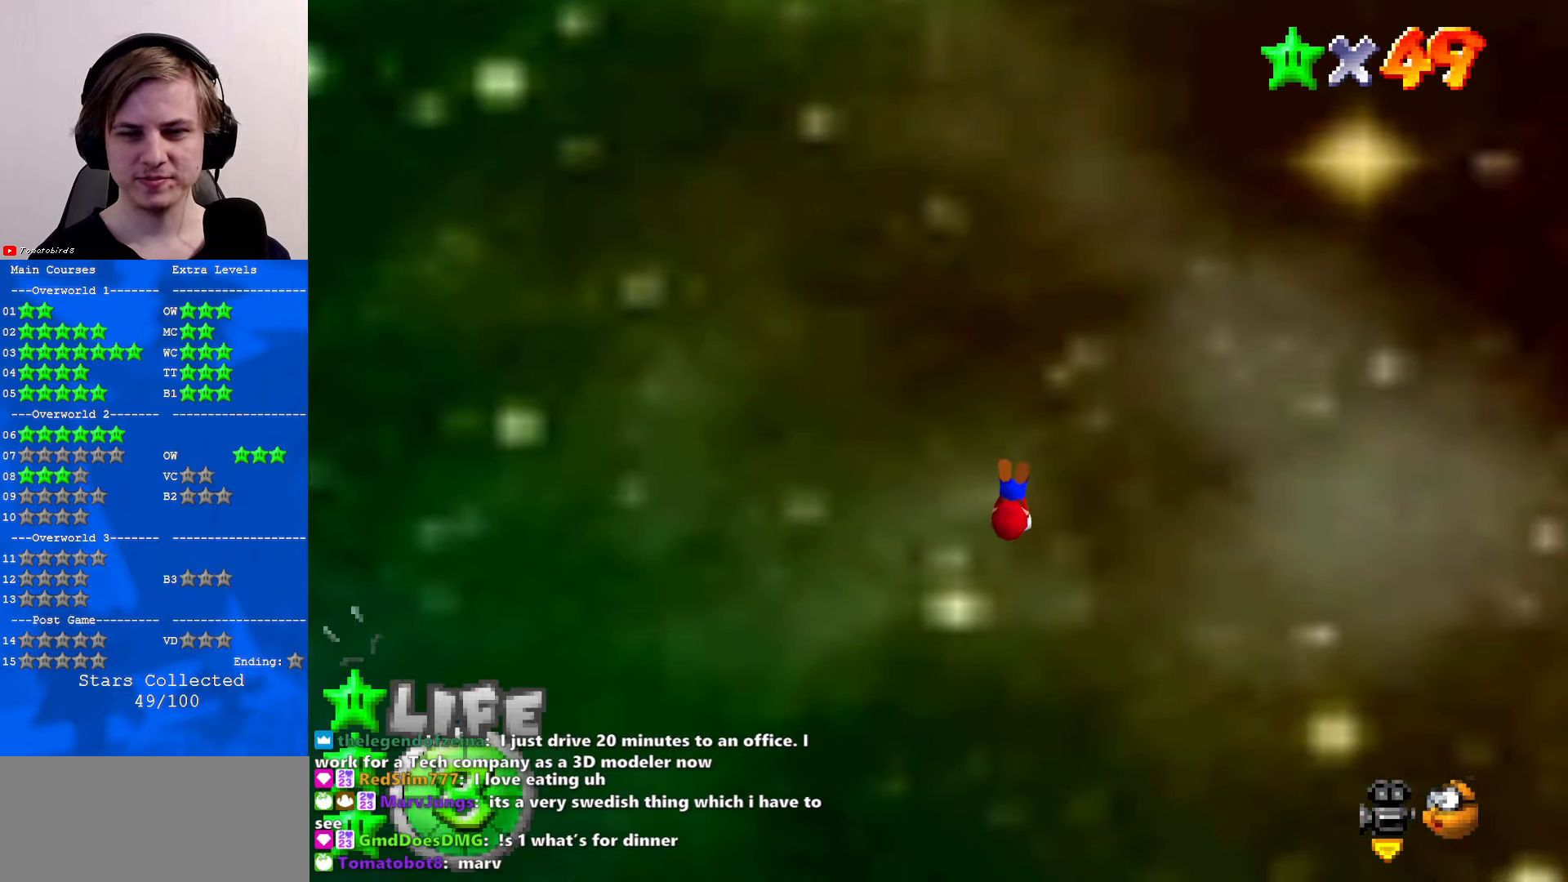
{"buttons": [], "left_stick": "center", "events": [[234, "left_stick", "center"]]}
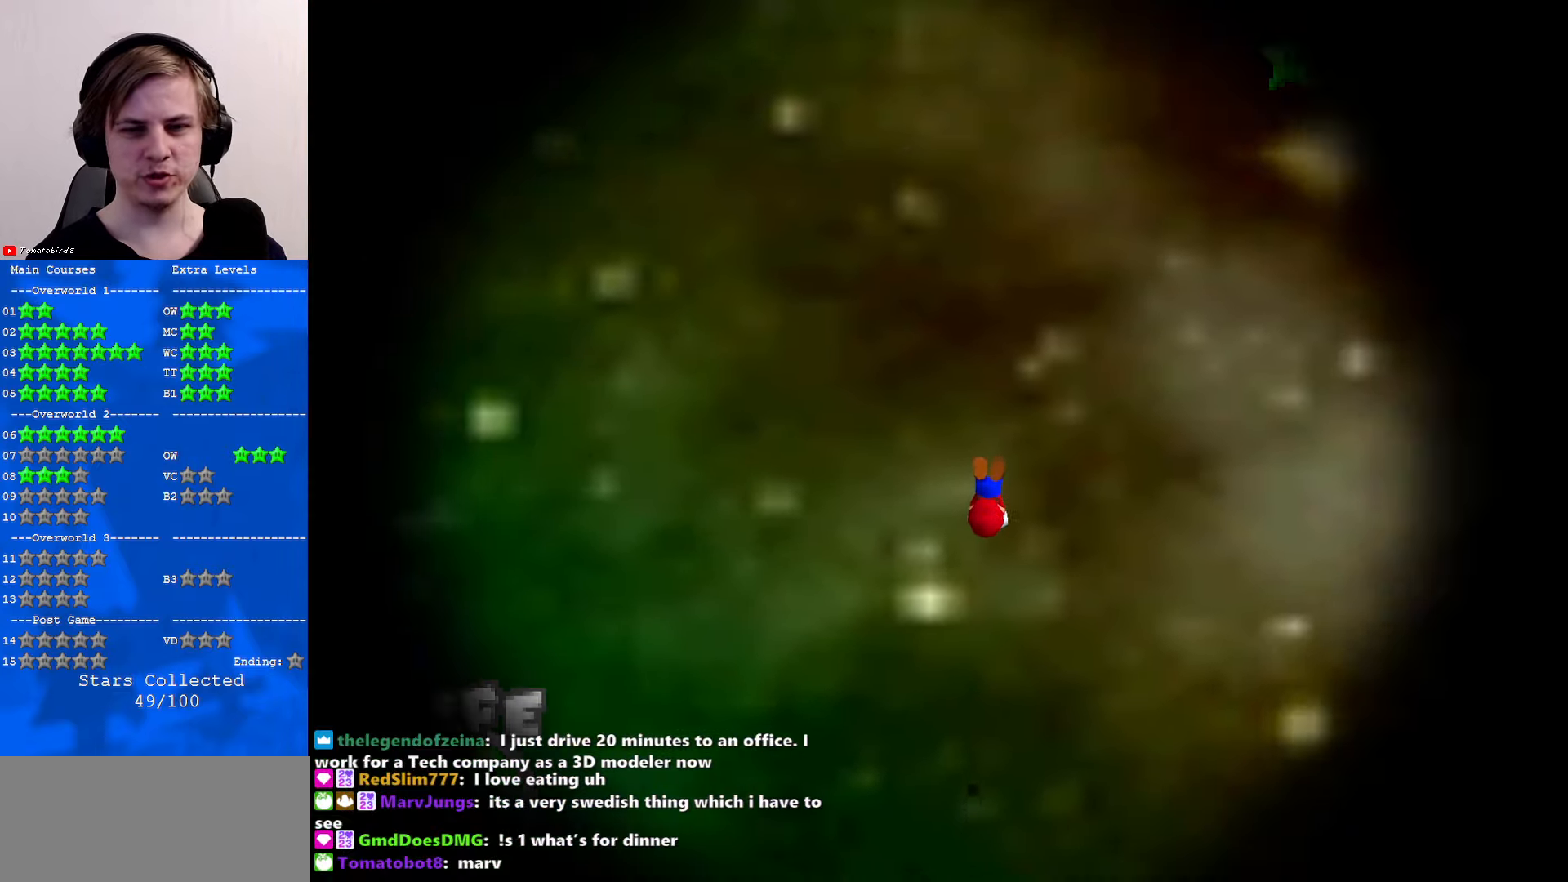
{"buttons": [], "left_stick": "center", "events": []}
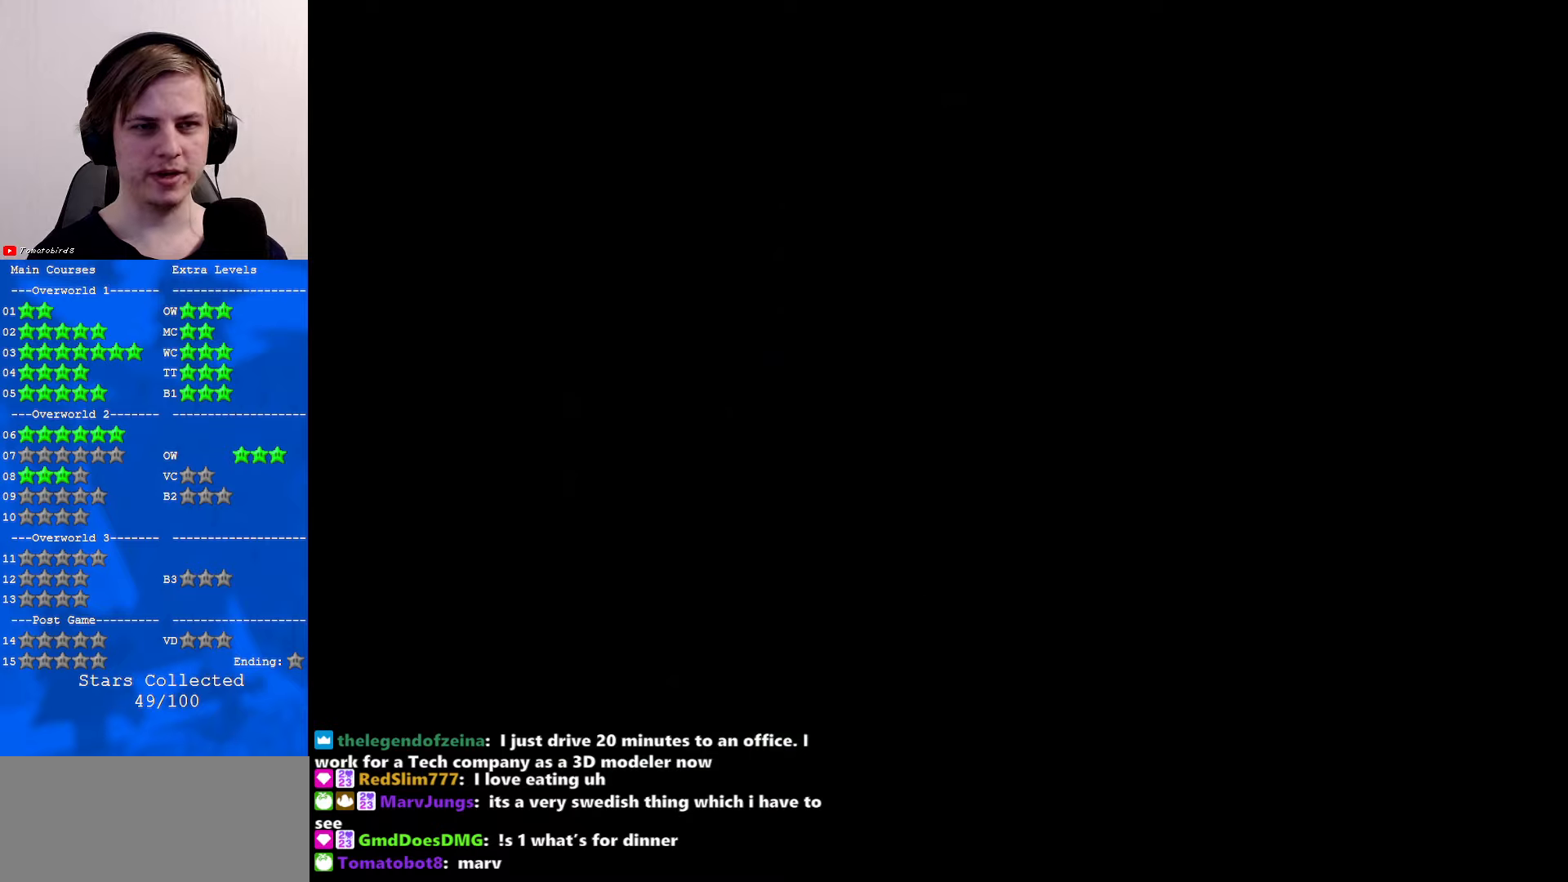
{"buttons": [], "left_stick": "up", "events": [[466, "left_stick", "up"]]}
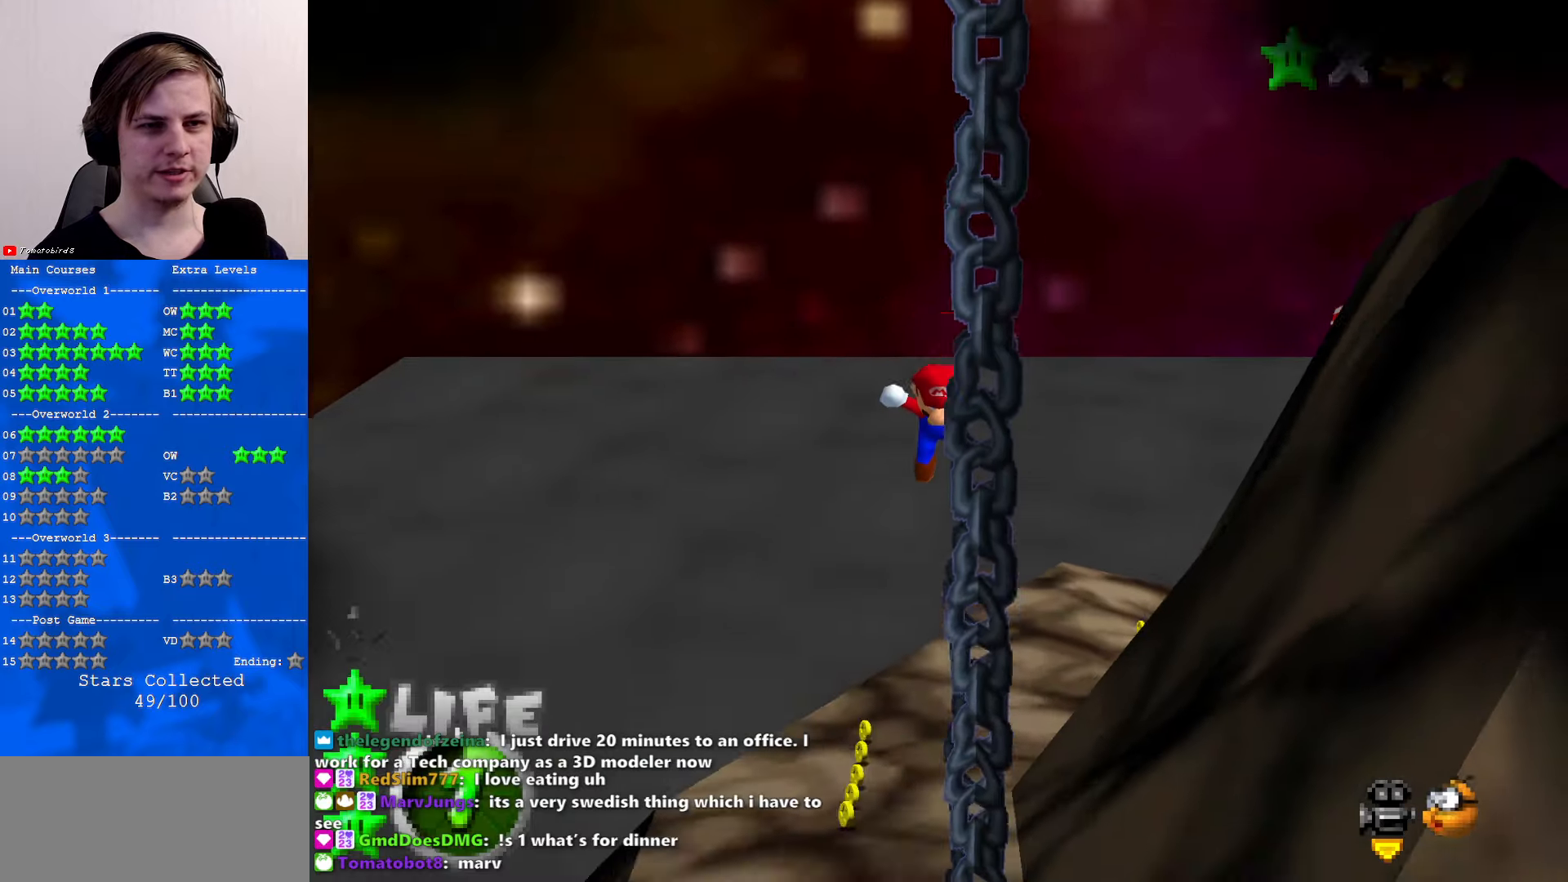
{"buttons": [], "left_stick": "down-right", "events": [[133, "C_LEFT", "down"], [200, "left_stick", "center"], [233, "C_DOWN", "down"], [266, "C_DOWN", "up"], [266, "C_LEFT", "up"], [366, "C_LEFT", "down"], [400, "left_stick", "down-right"], [466, "C_LEFT", "up"]]}
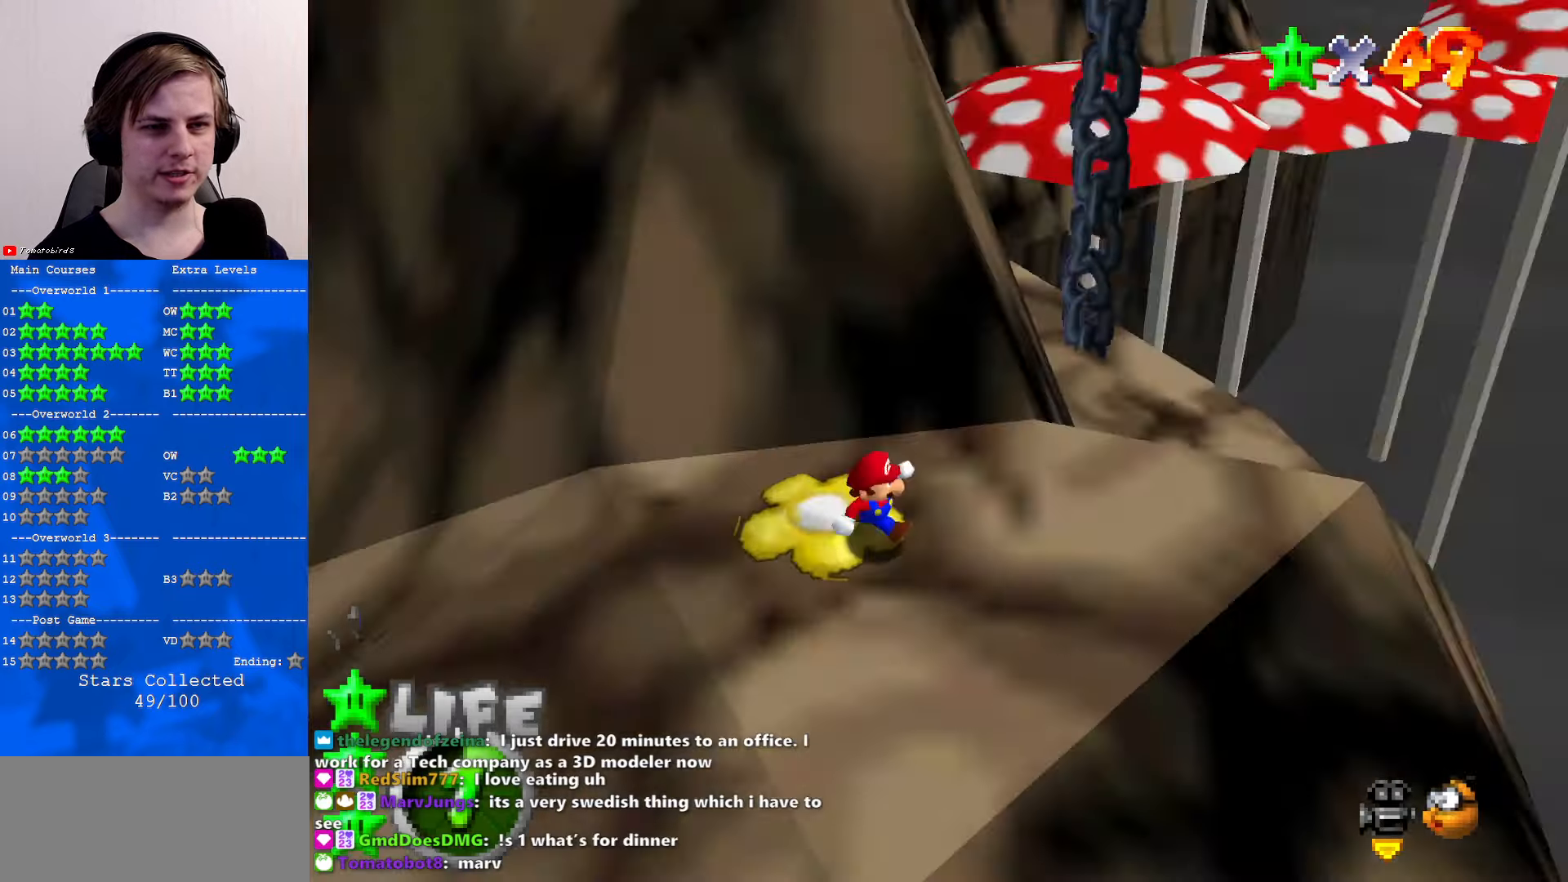
{"buttons": [], "left_stick": "up", "events": [[366, "left_stick", "down-left"], [500, "left_stick", "up"]]}
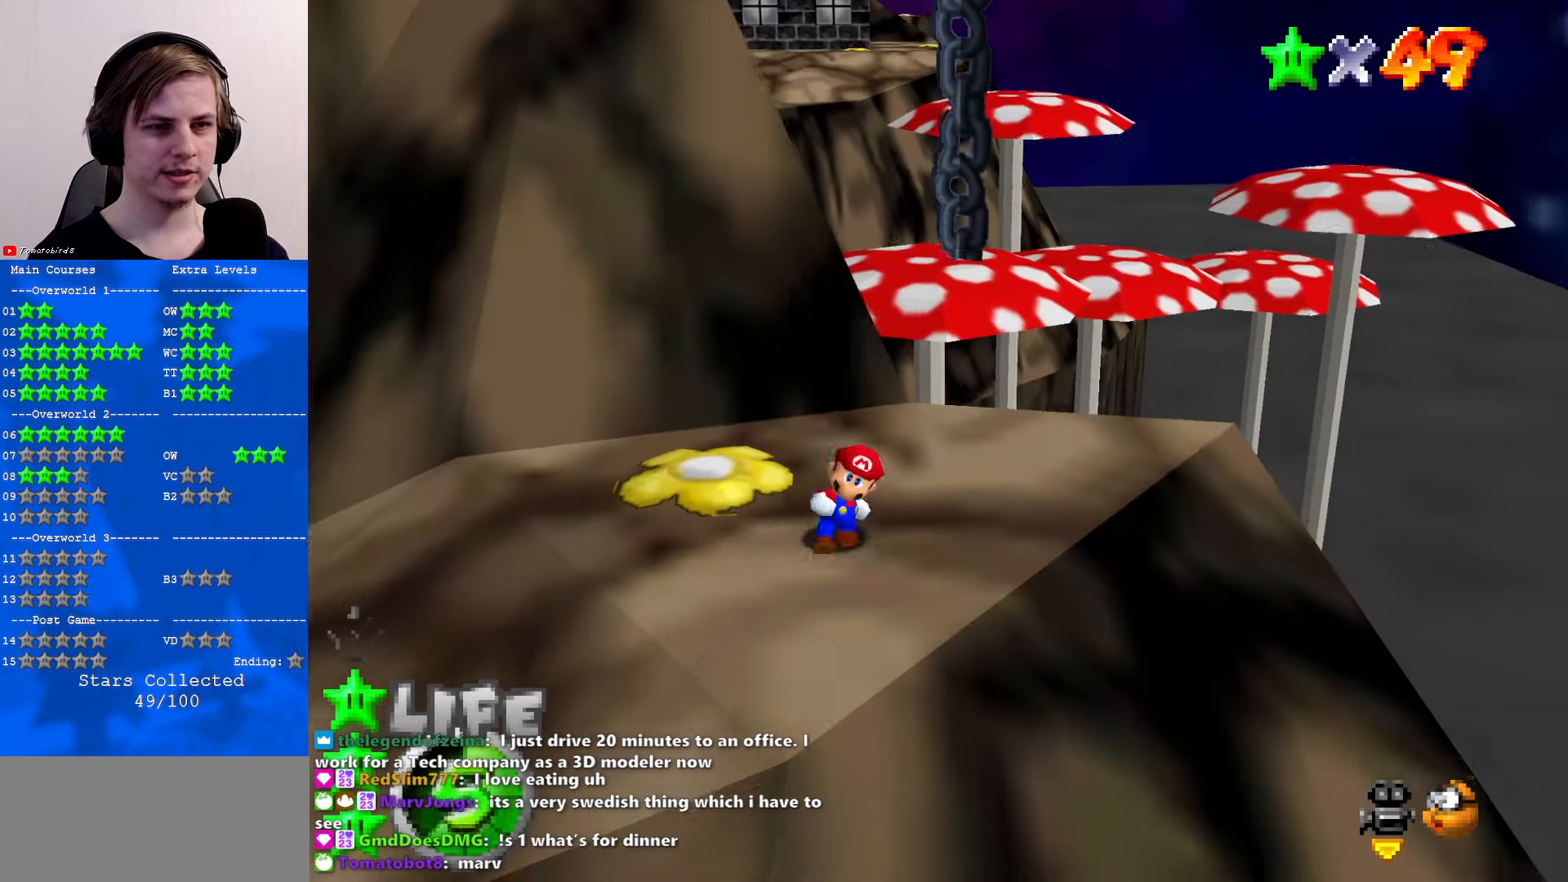
{"buttons": [], "left_stick": "up-right", "events": [[33, "A", "down"], [133, "left_stick", "down-right"], [166, "A", "up"], [266, "left_stick", "right"], [400, "left_stick", "up-right"]]}
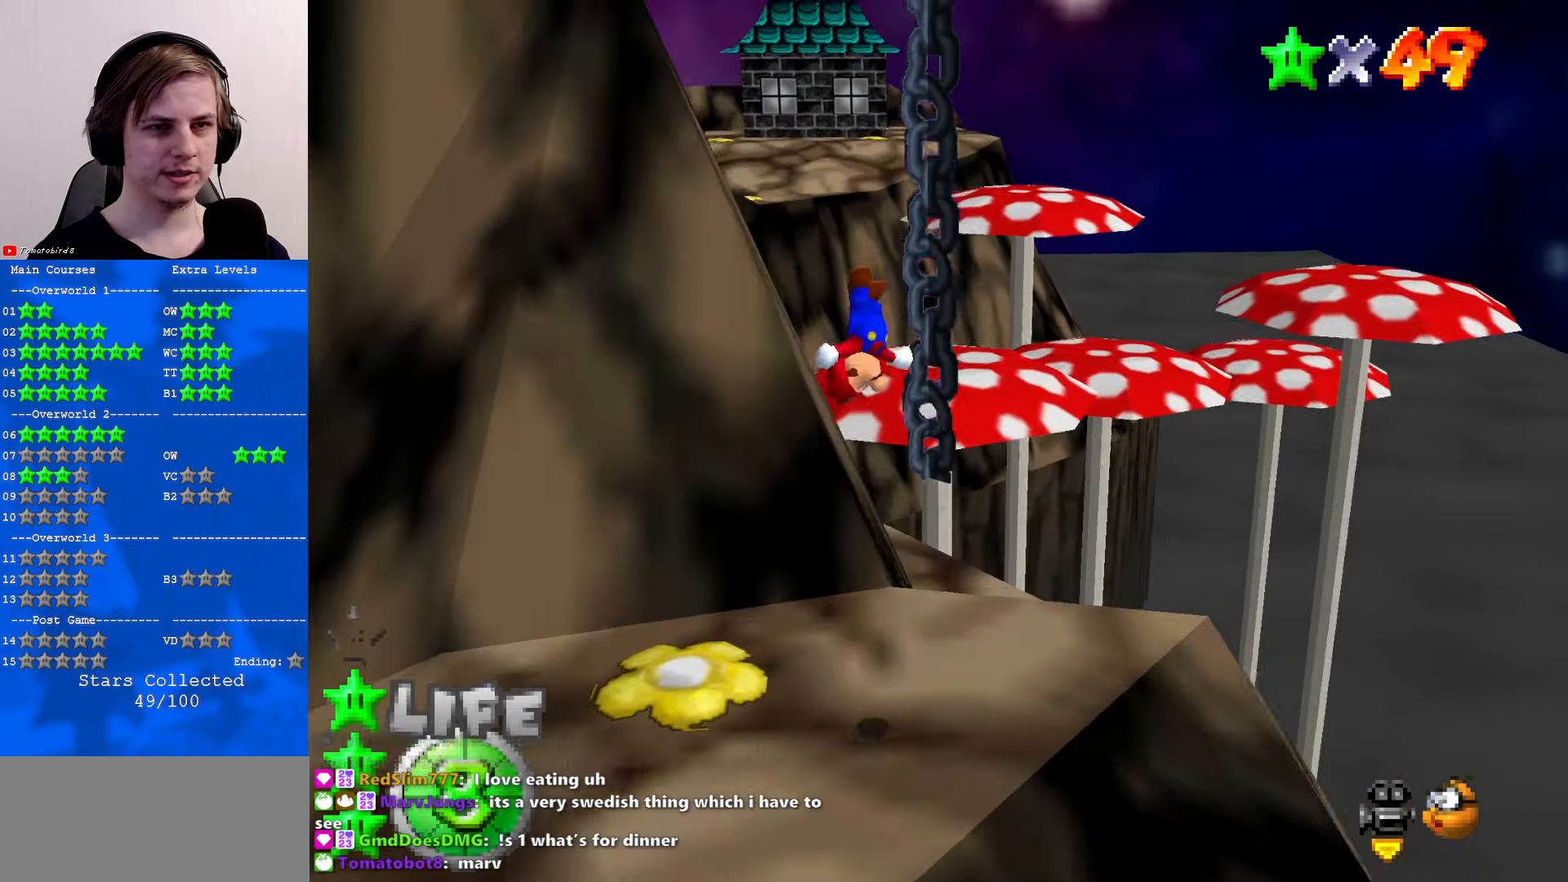
{"buttons": [], "left_stick": "up", "events": [[266, "left_stick", "up"]]}
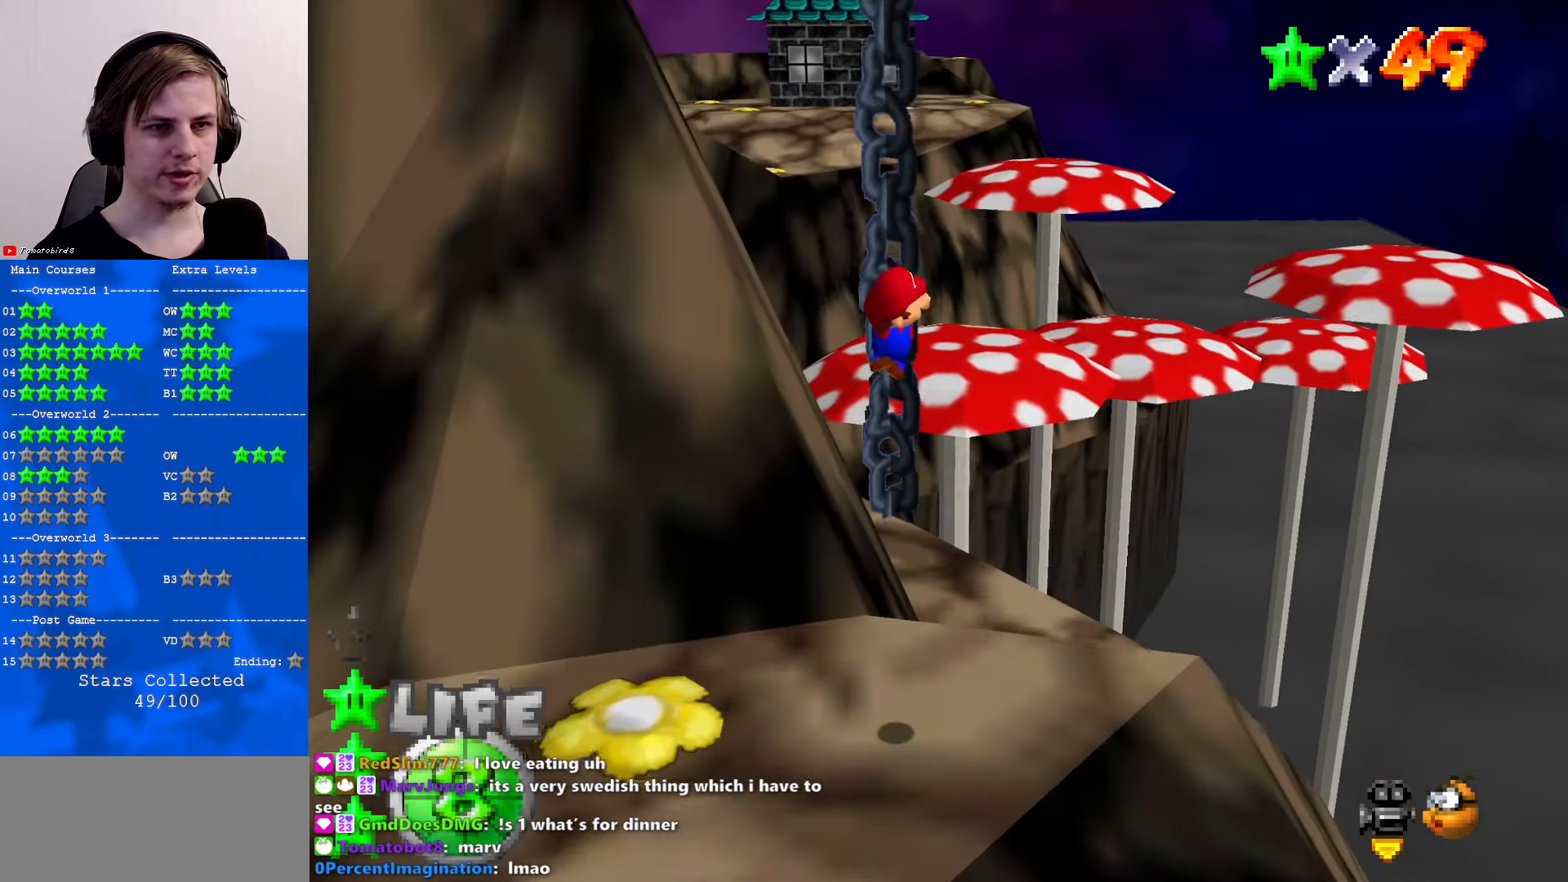
{"buttons": [], "left_stick": "up", "events": []}
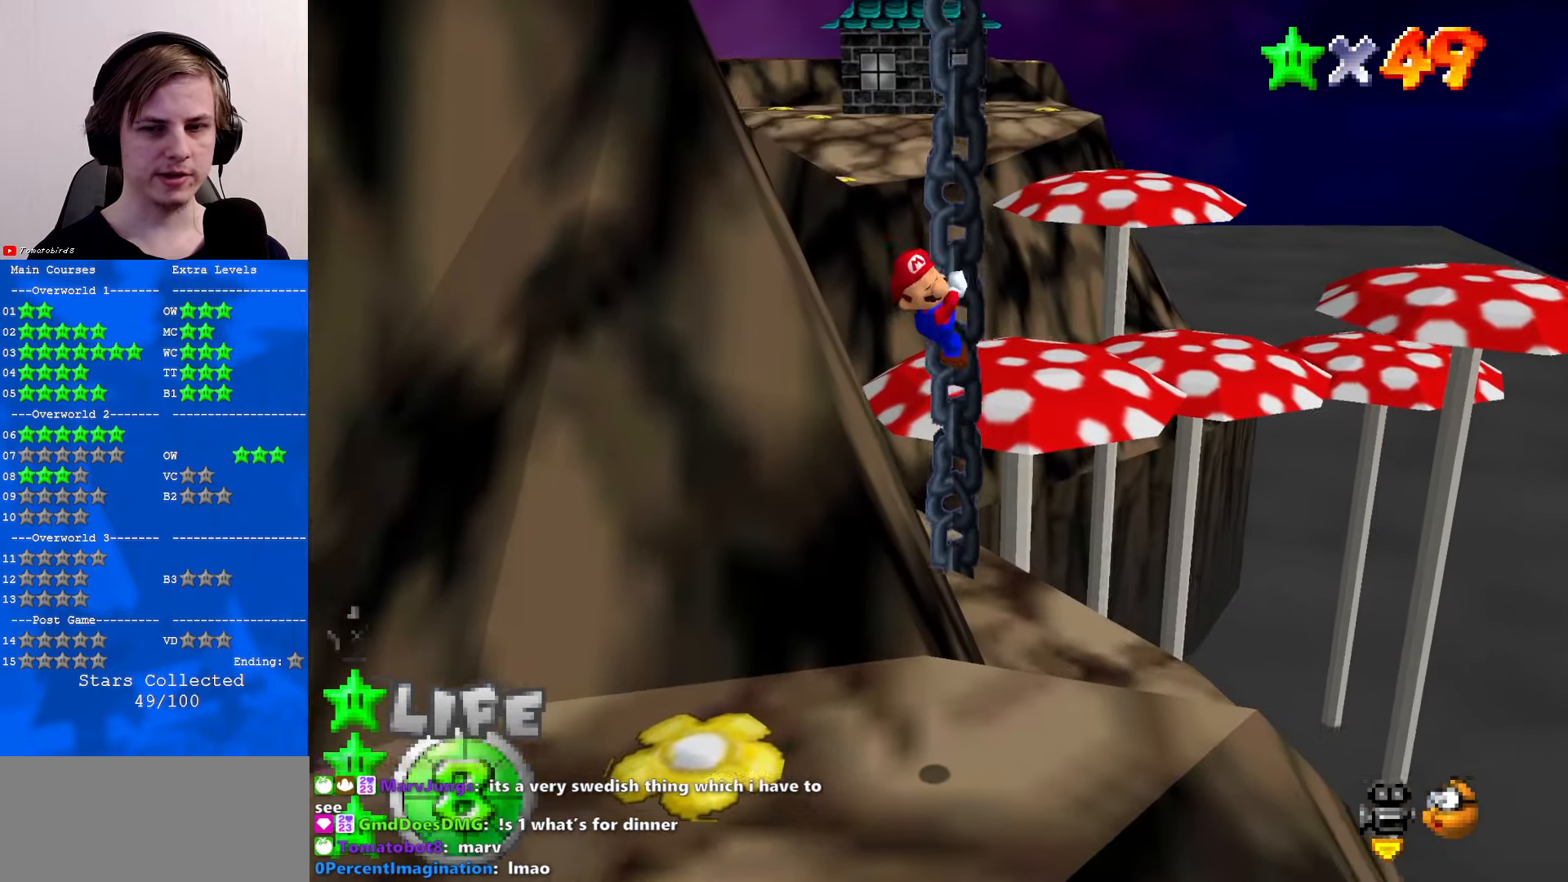
{"buttons": [], "left_stick": "up", "events": []}
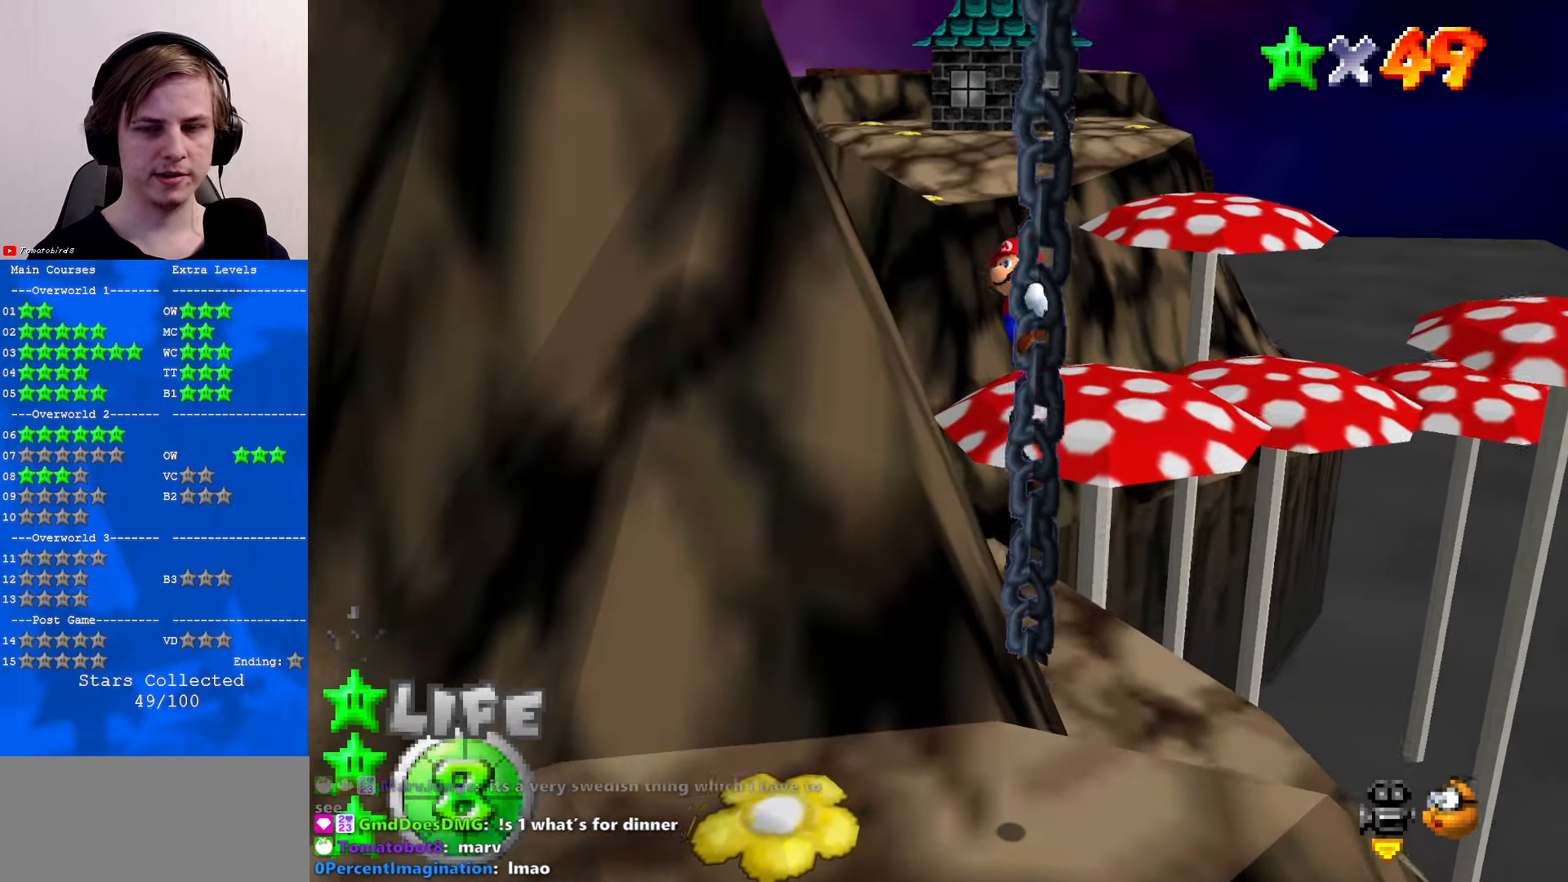
{"buttons": ["A"], "left_stick": "down", "events": [[233, "left_stick", "down"], [300, "A", "down"]]}
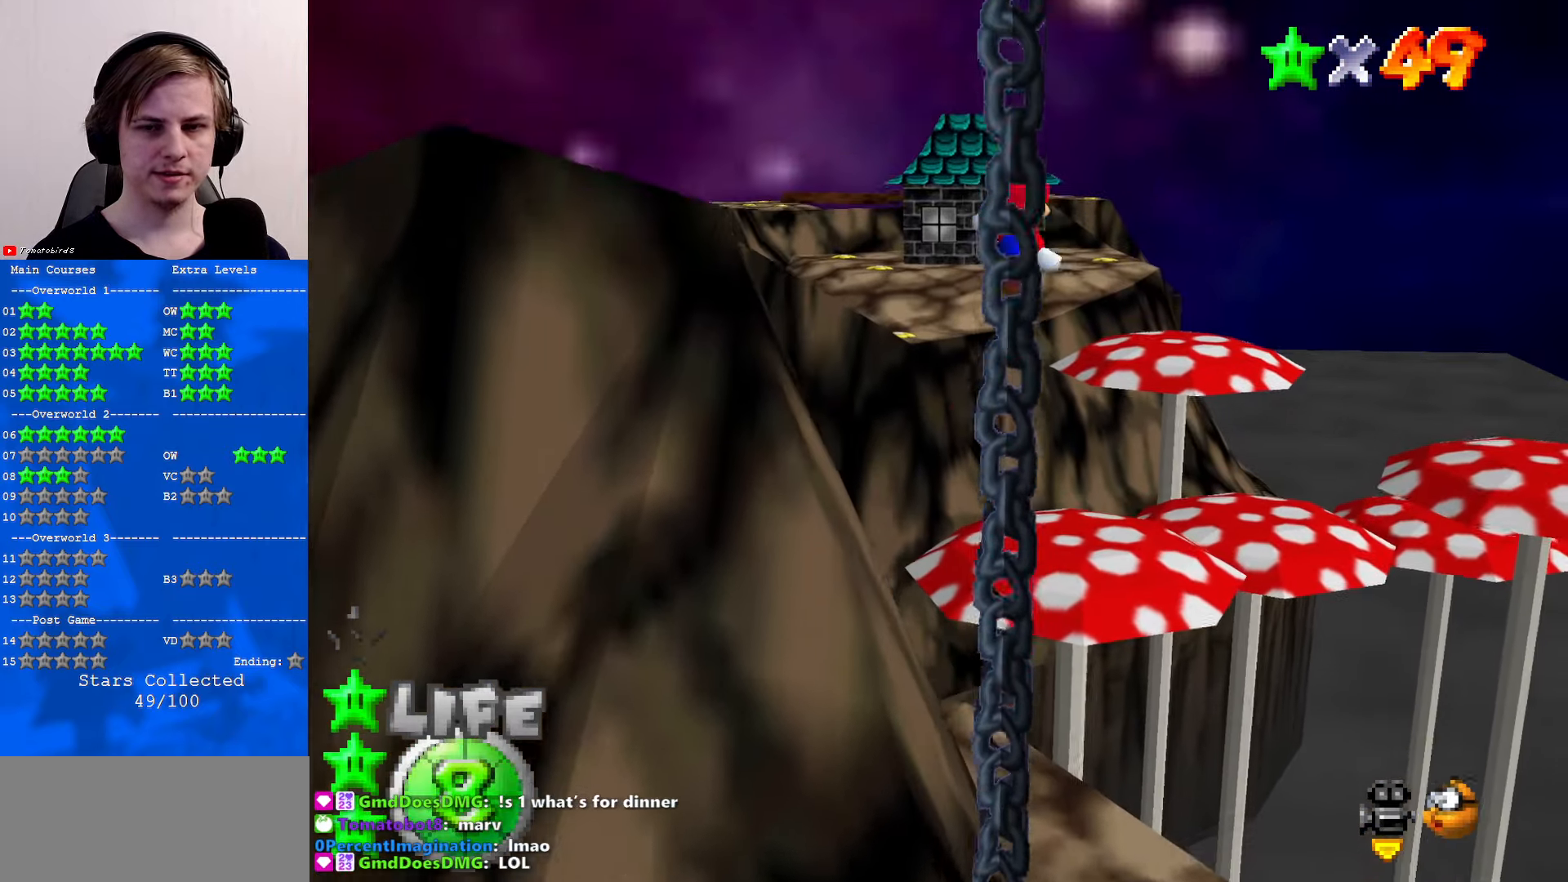
{"buttons": ["A"], "left_stick": "down", "events": []}
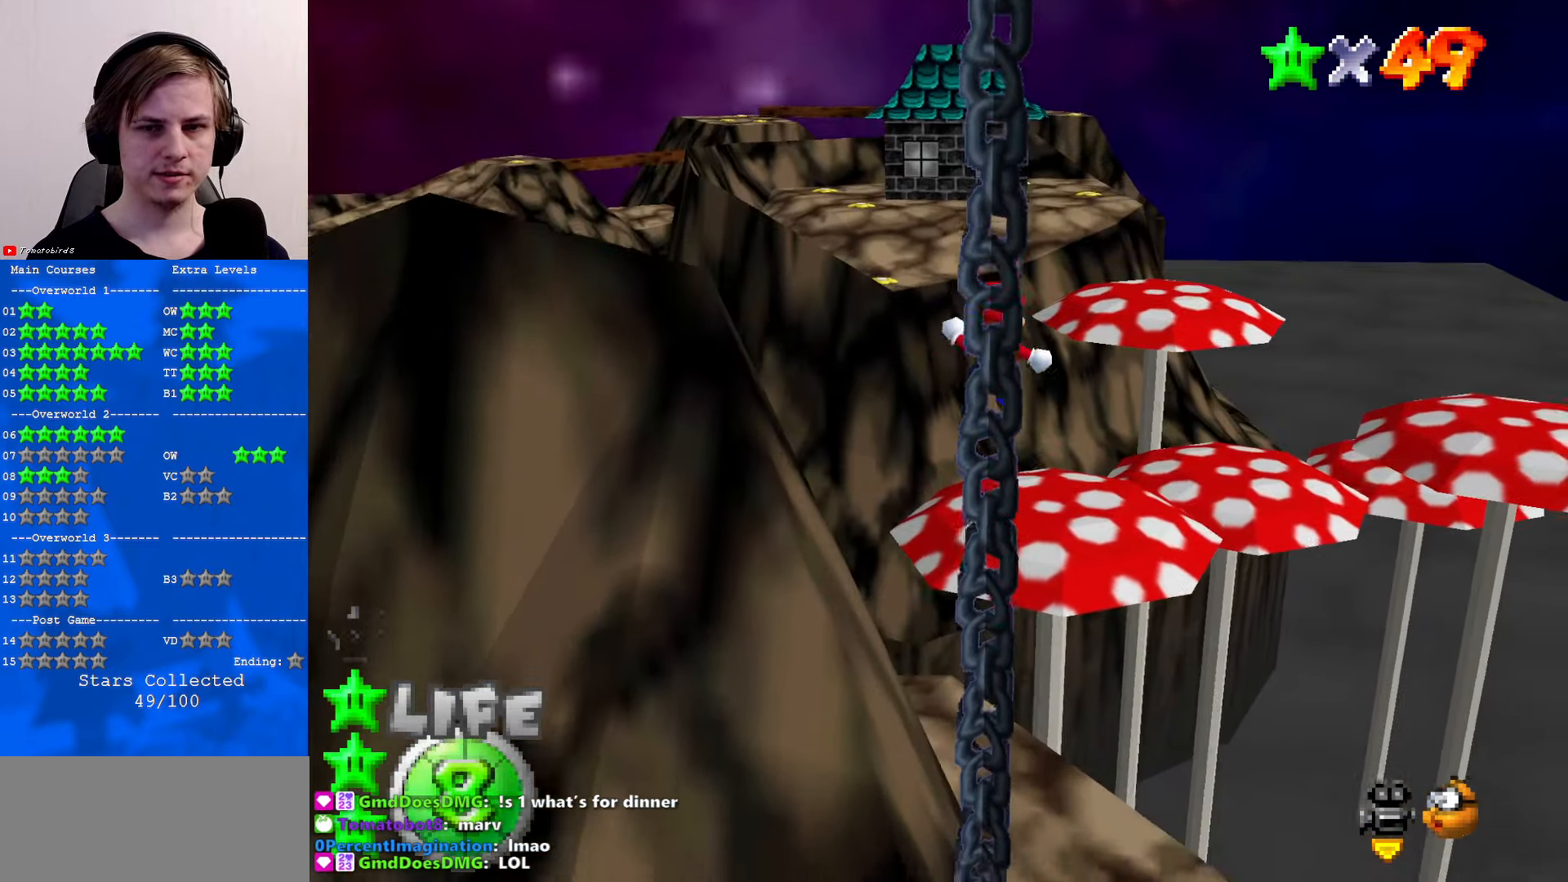
{"buttons": [], "left_stick": "up", "events": [[133, "B", "down"], [200, "B", "up"], [200, "left_stick", "up"], [267, "A", "up"]]}
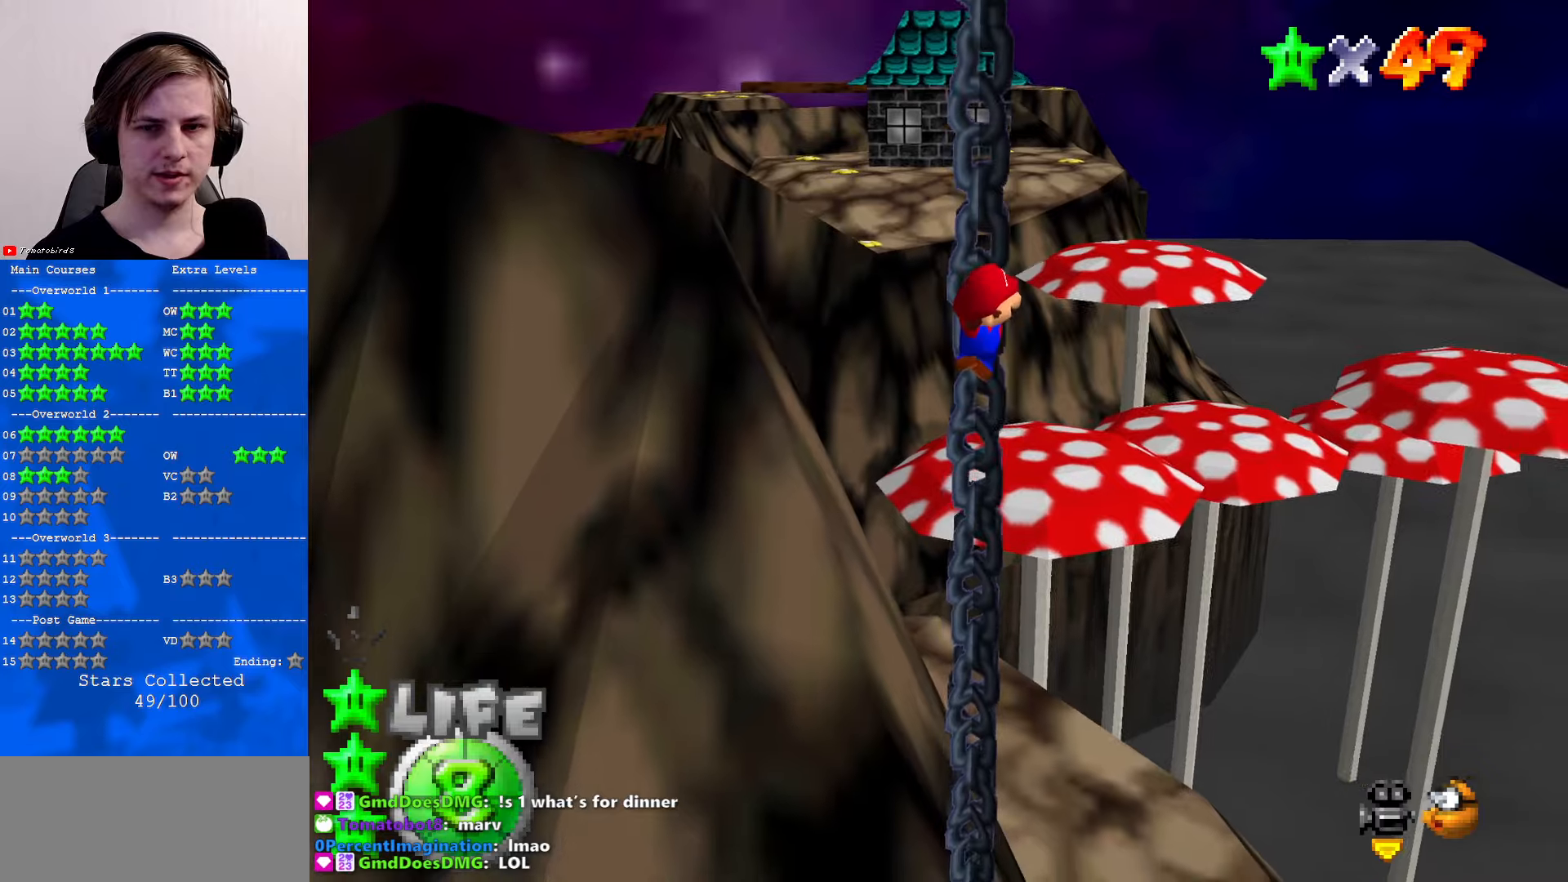
{"buttons": ["A"], "left_stick": "up", "events": [[133, "A", "down"]]}
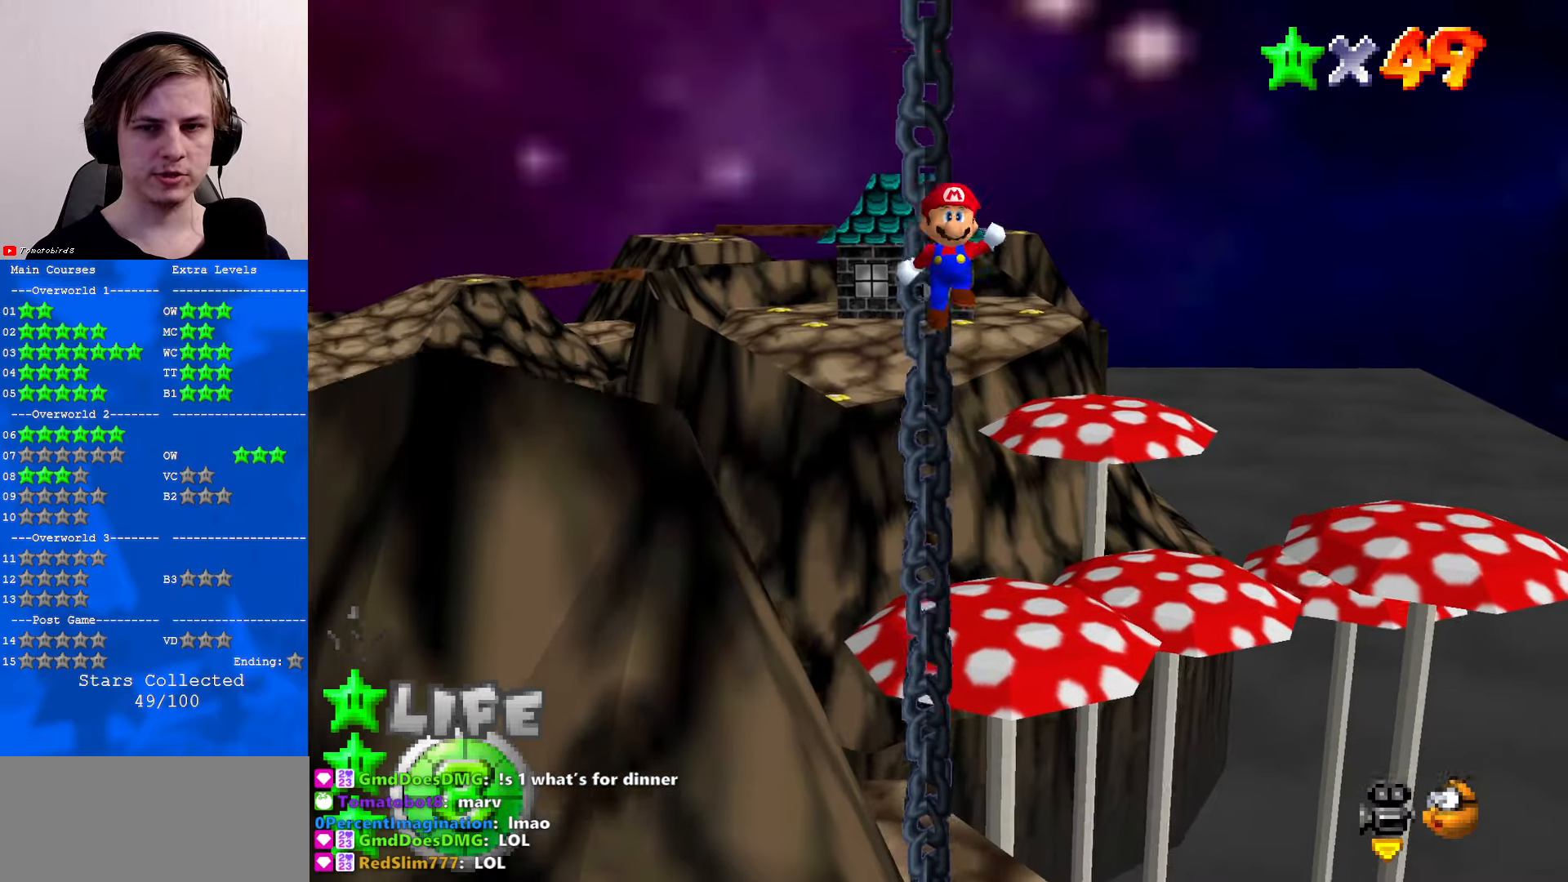
{"buttons": ["A", "B"], "left_stick": "up", "events": [[500, "B", "down"]]}
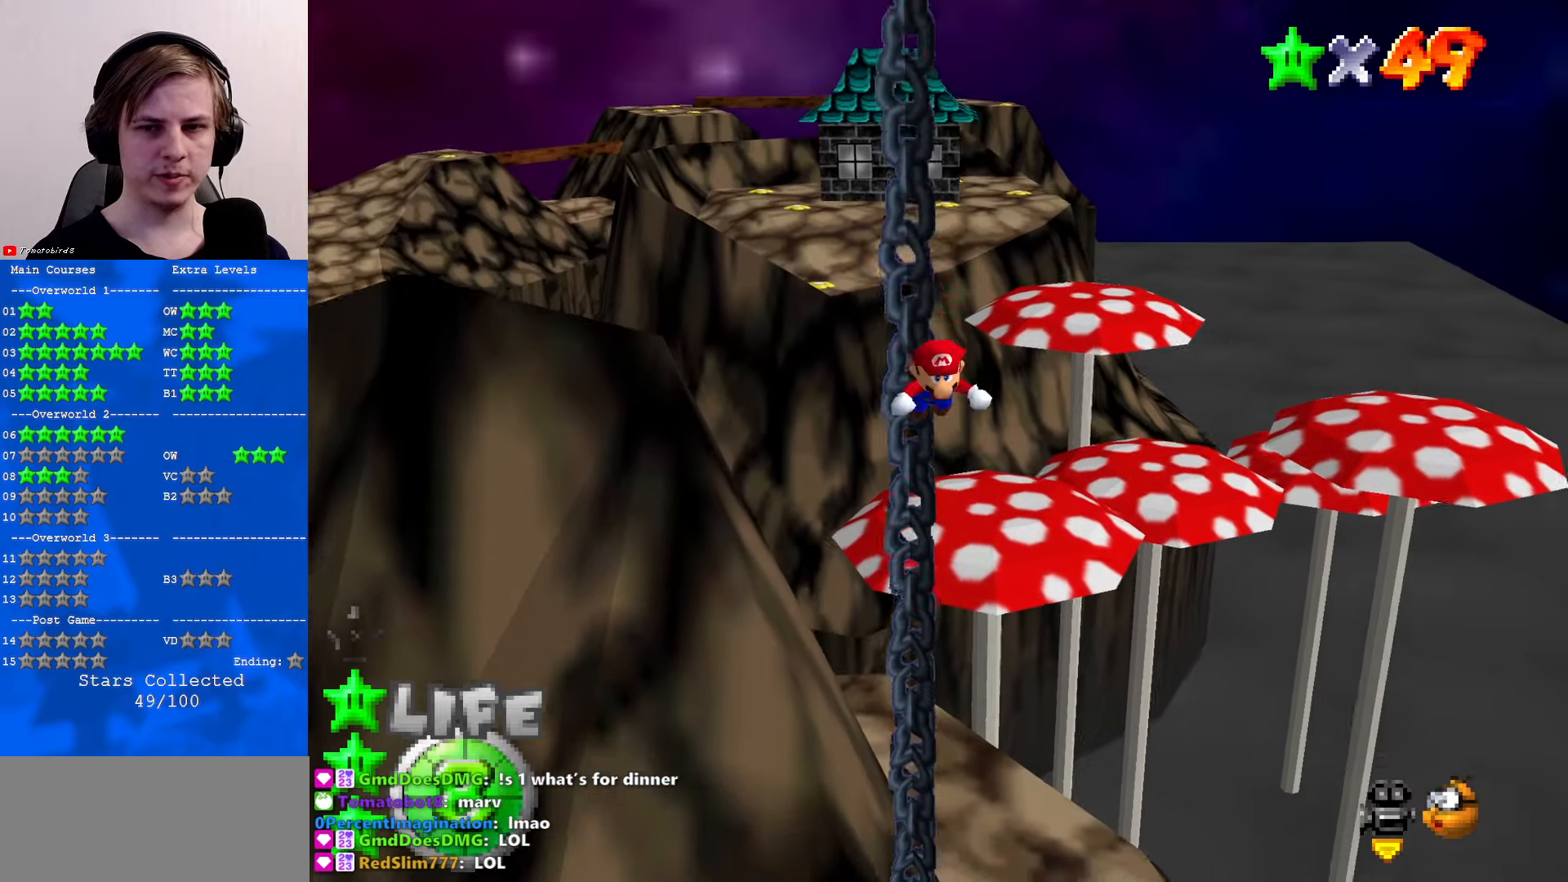
{"buttons": [], "left_stick": "down", "events": [[67, "B", "up"], [100, "left_stick", "down"], [167, "A", "up"]]}
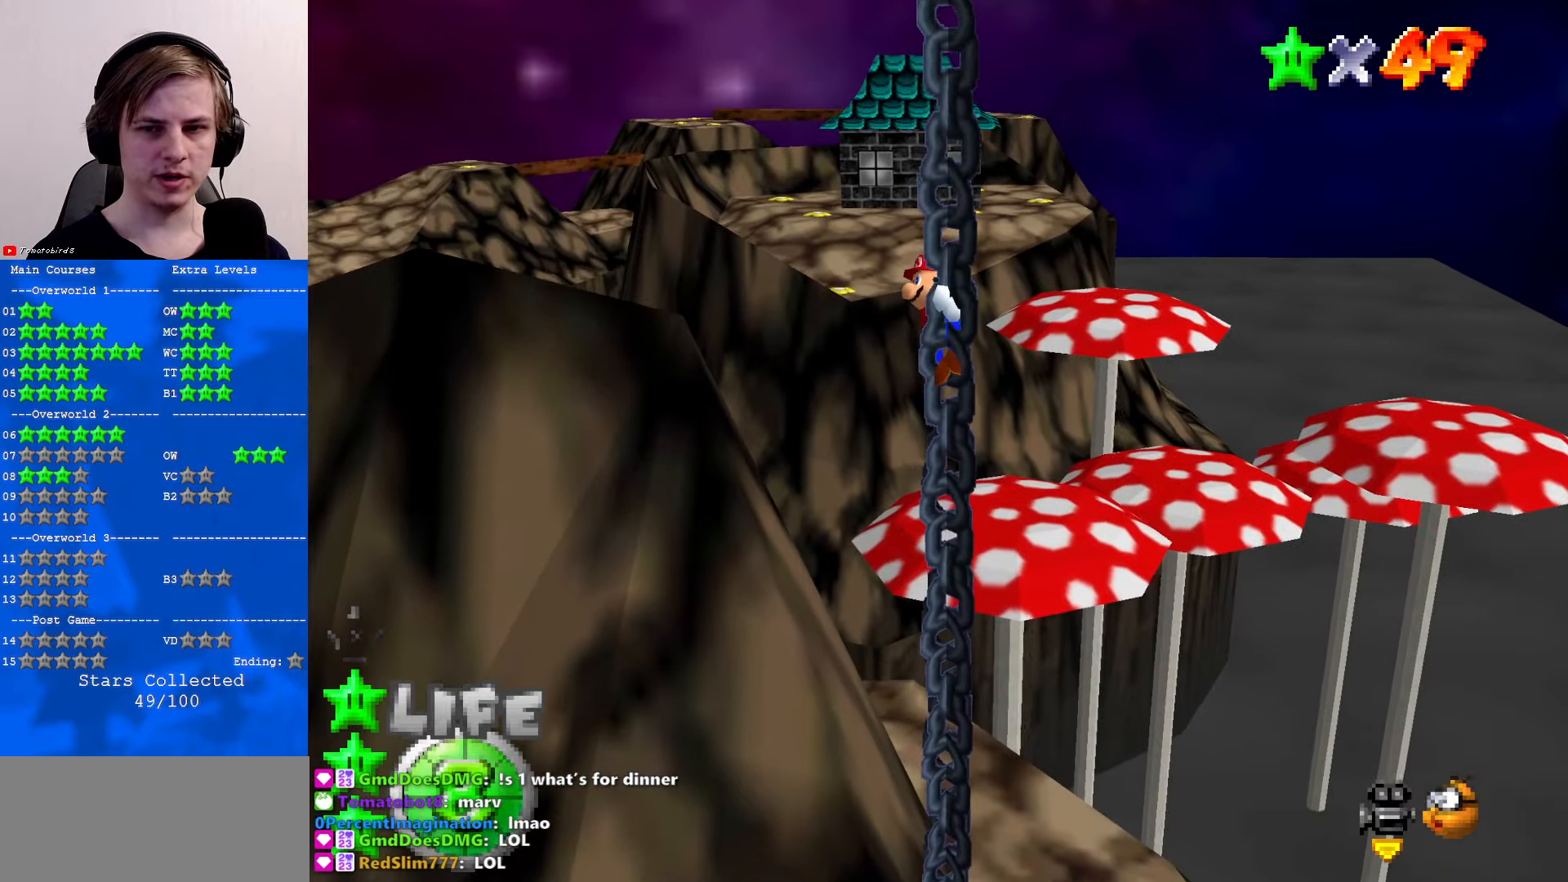
{"buttons": ["A"], "left_stick": "down", "events": [[67, "A", "down"]]}
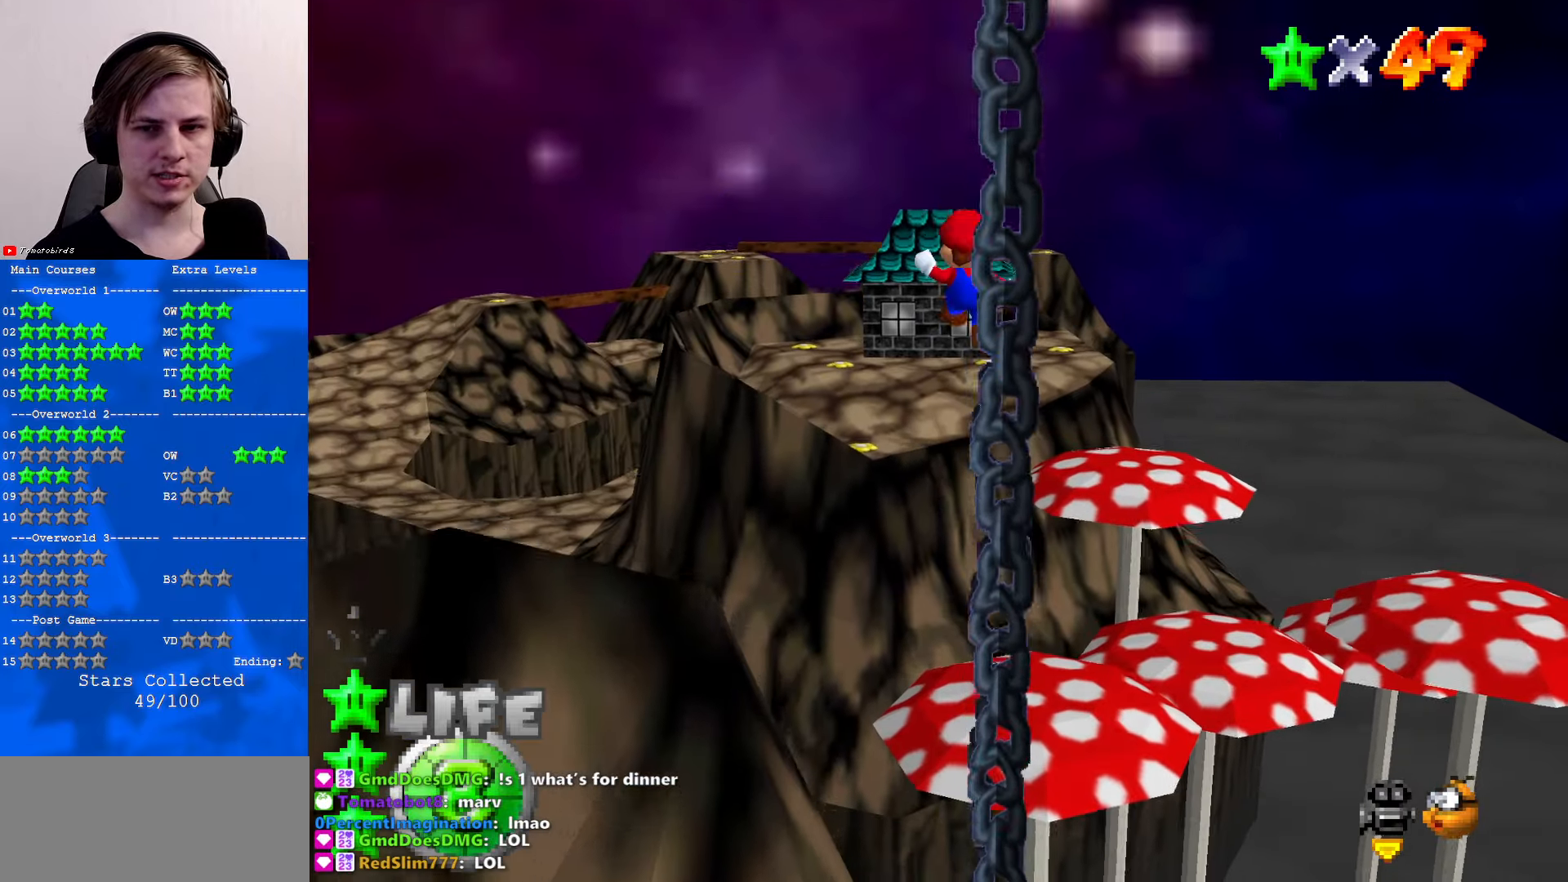
{"buttons": ["A", "B"], "left_stick": "center", "events": [[433, "B", "down"], [500, "left_stick", "center"]]}
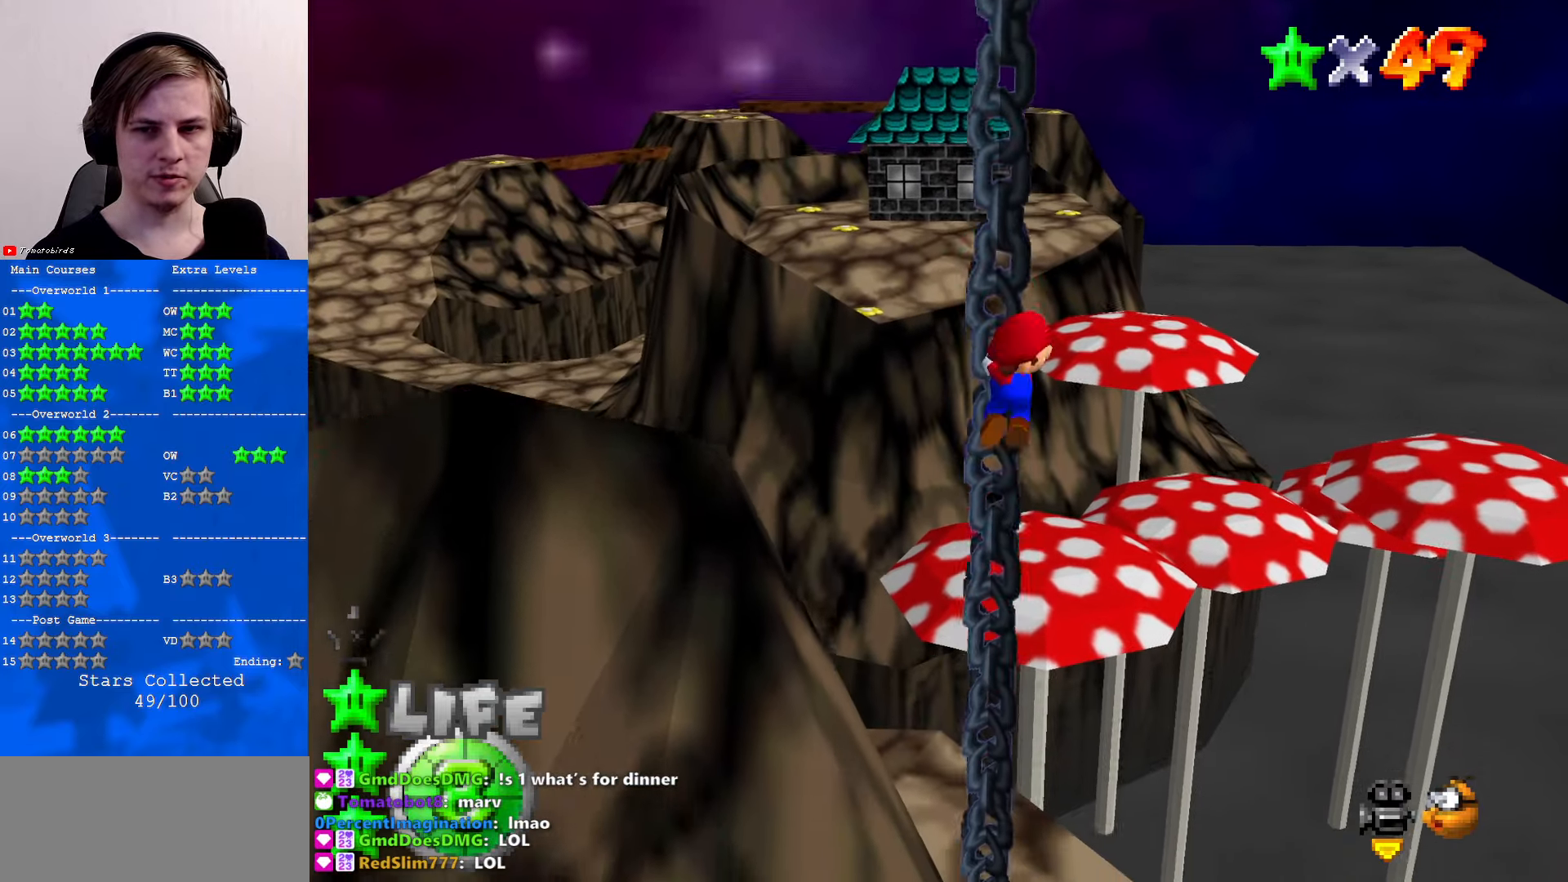
{"buttons": ["A"], "left_stick": "up", "events": [[33, "B", "up"], [33, "left_stick", "up"], [100, "A", "up"], [500, "A", "down"]]}
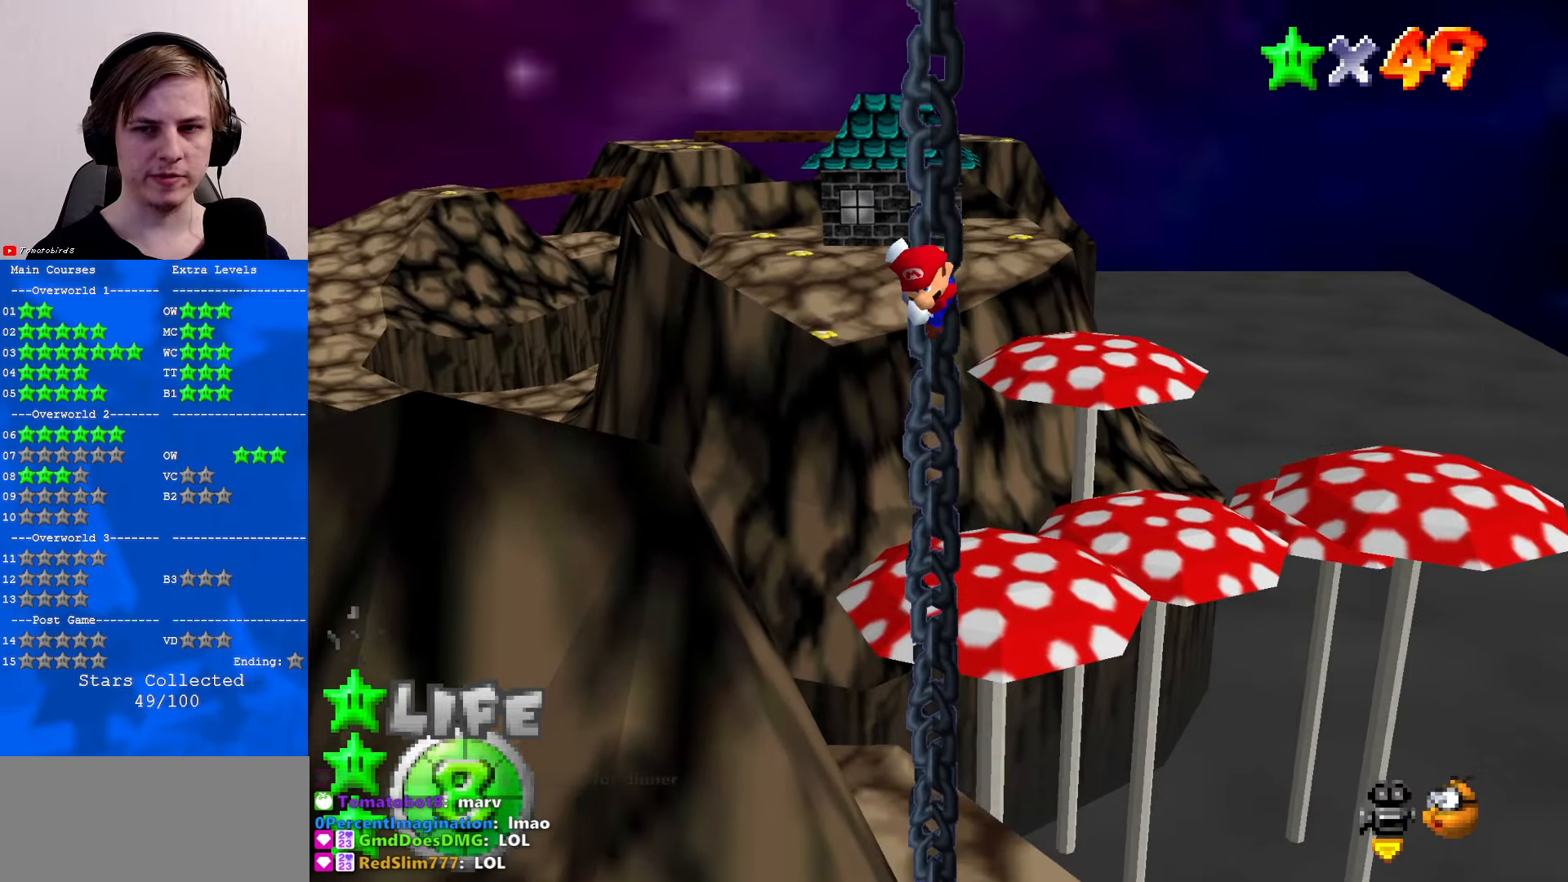
{"buttons": ["A"], "left_stick": "up", "events": []}
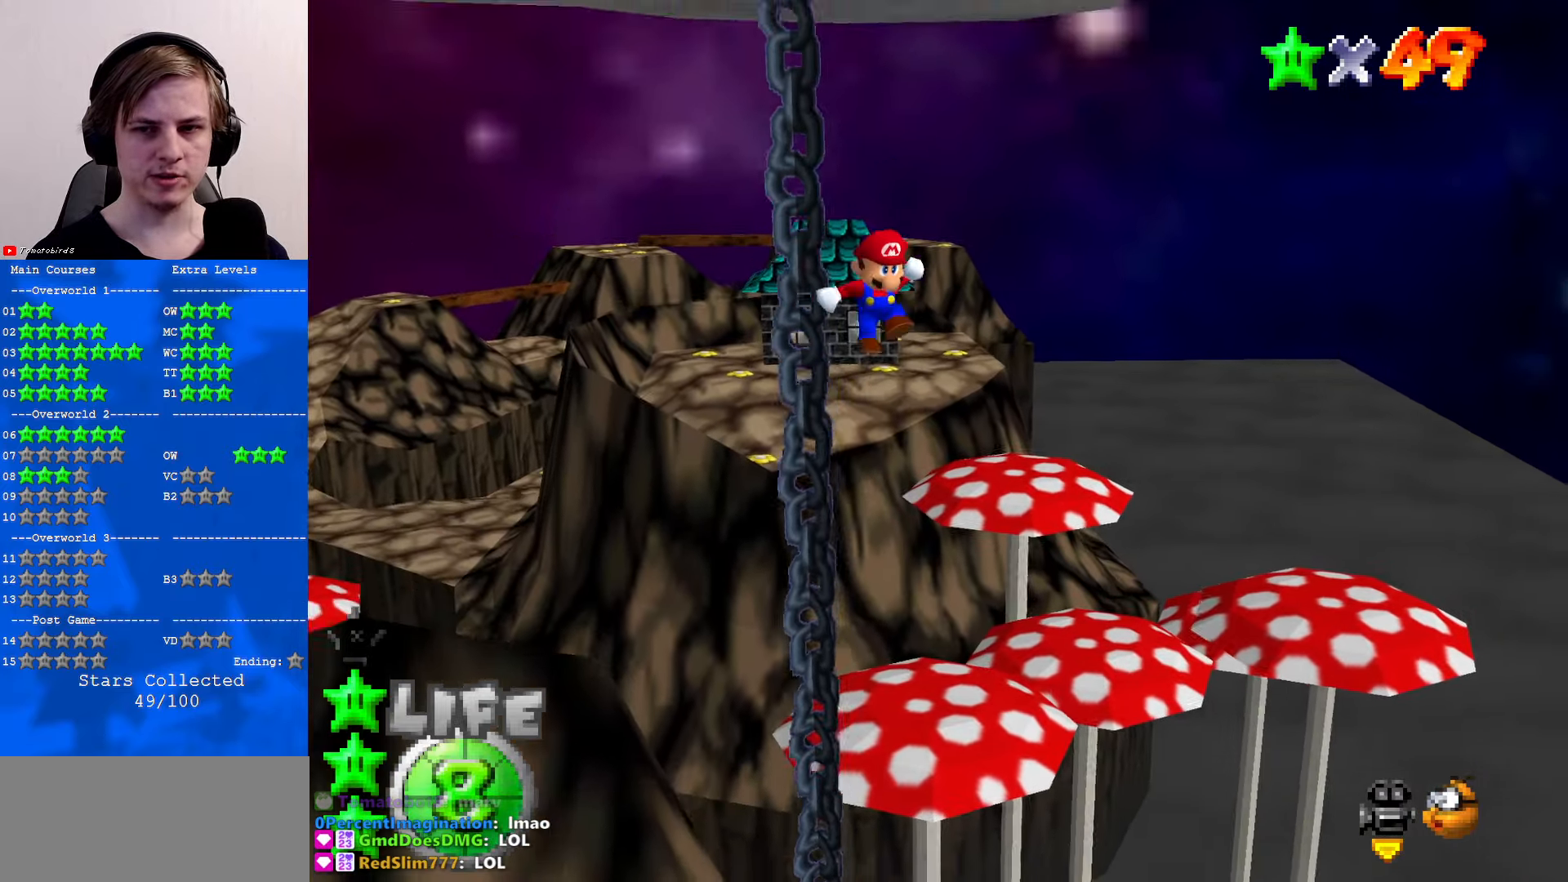
{"buttons": [], "left_stick": "up", "events": [[333, "B", "down"], [467, "B", "up"], [500, "A", "up"]]}
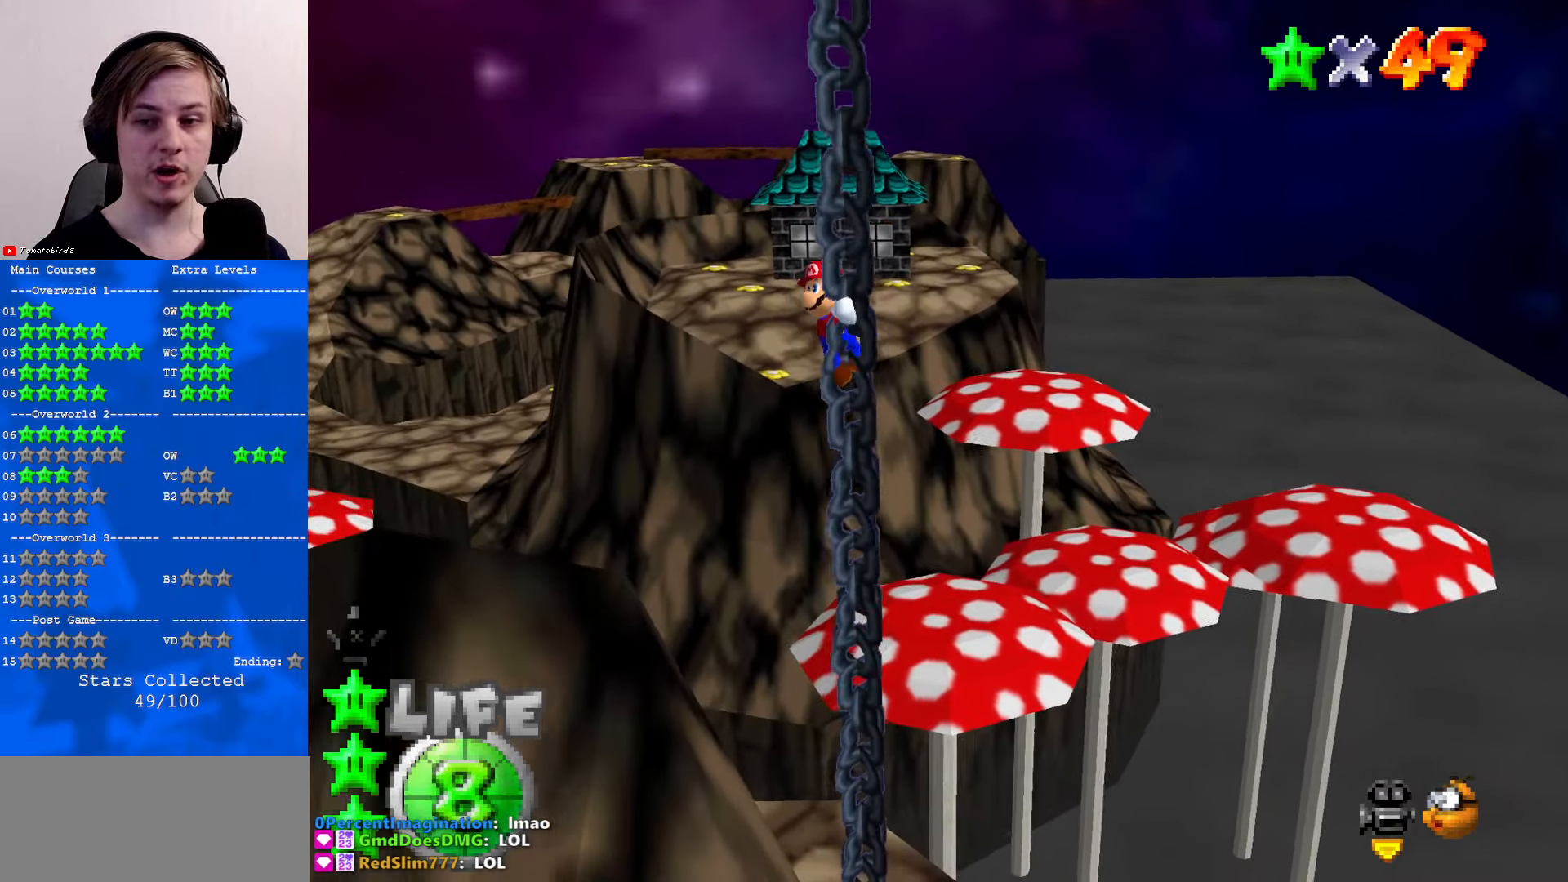
{"buttons": [], "left_stick": "up", "events": []}
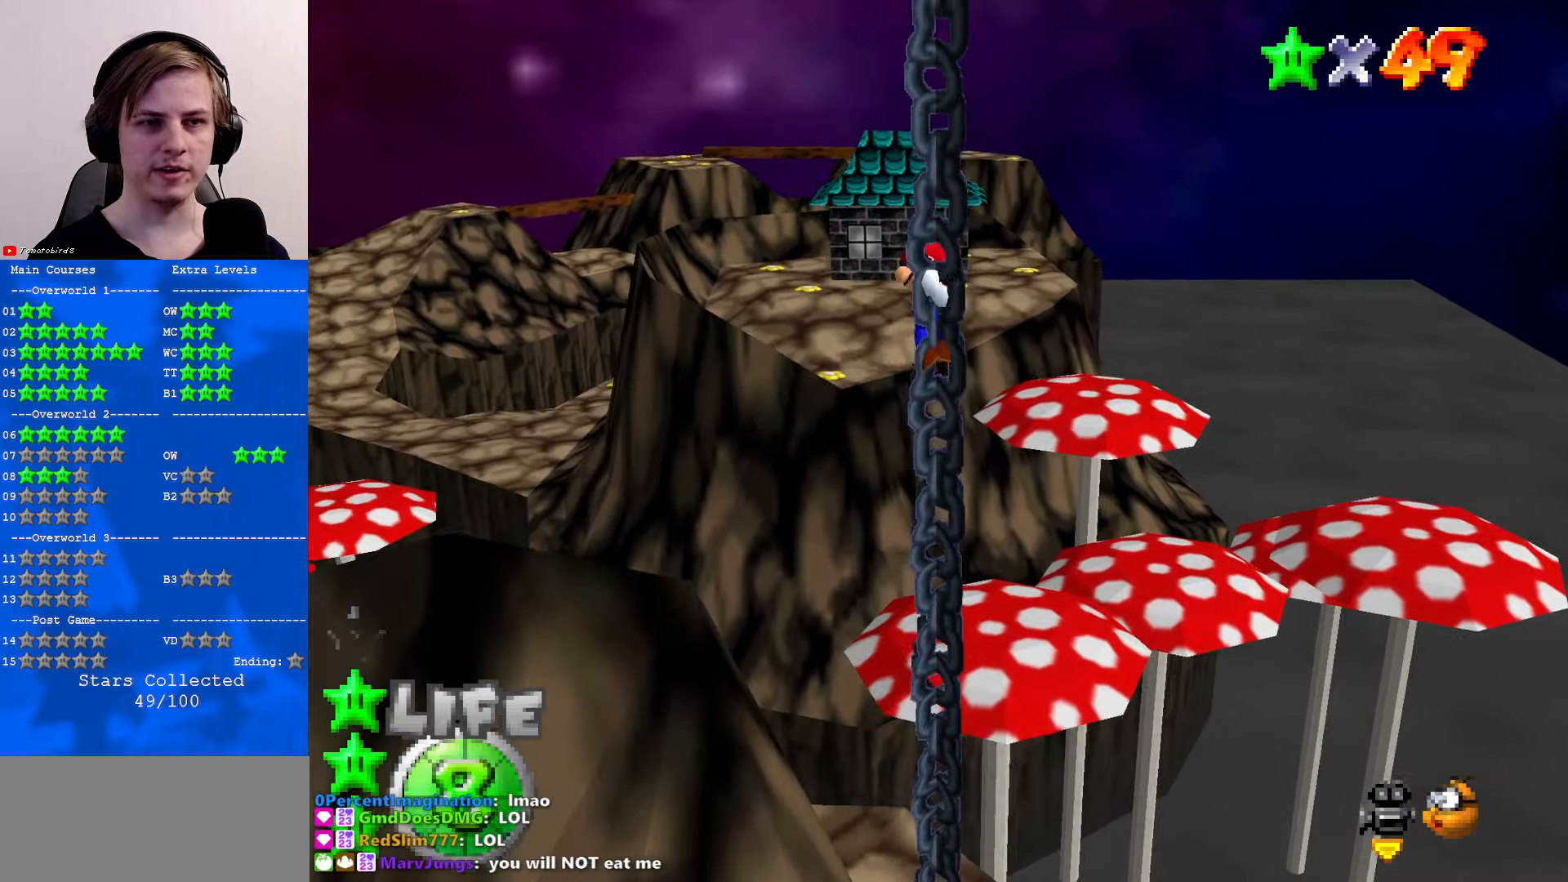
{"buttons": ["A"], "left_stick": "down", "events": [[100, "A", "down"], [100, "left_stick", "down"]]}
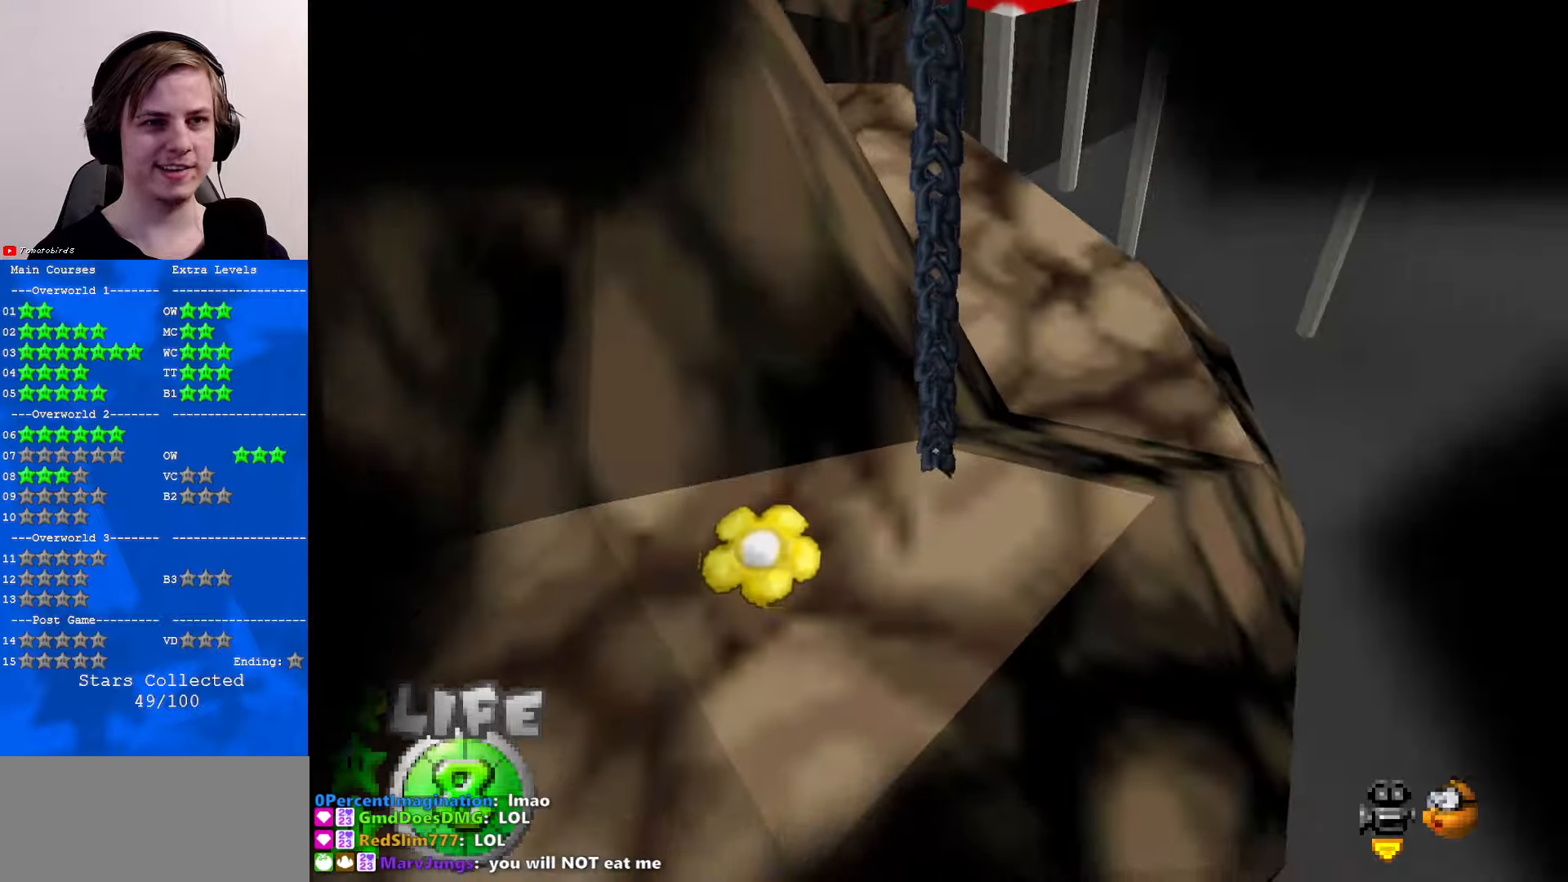
{"buttons": [], "left_stick": "center", "events": [[100, "A", "up"], [167, "left_stick", "center"]]}
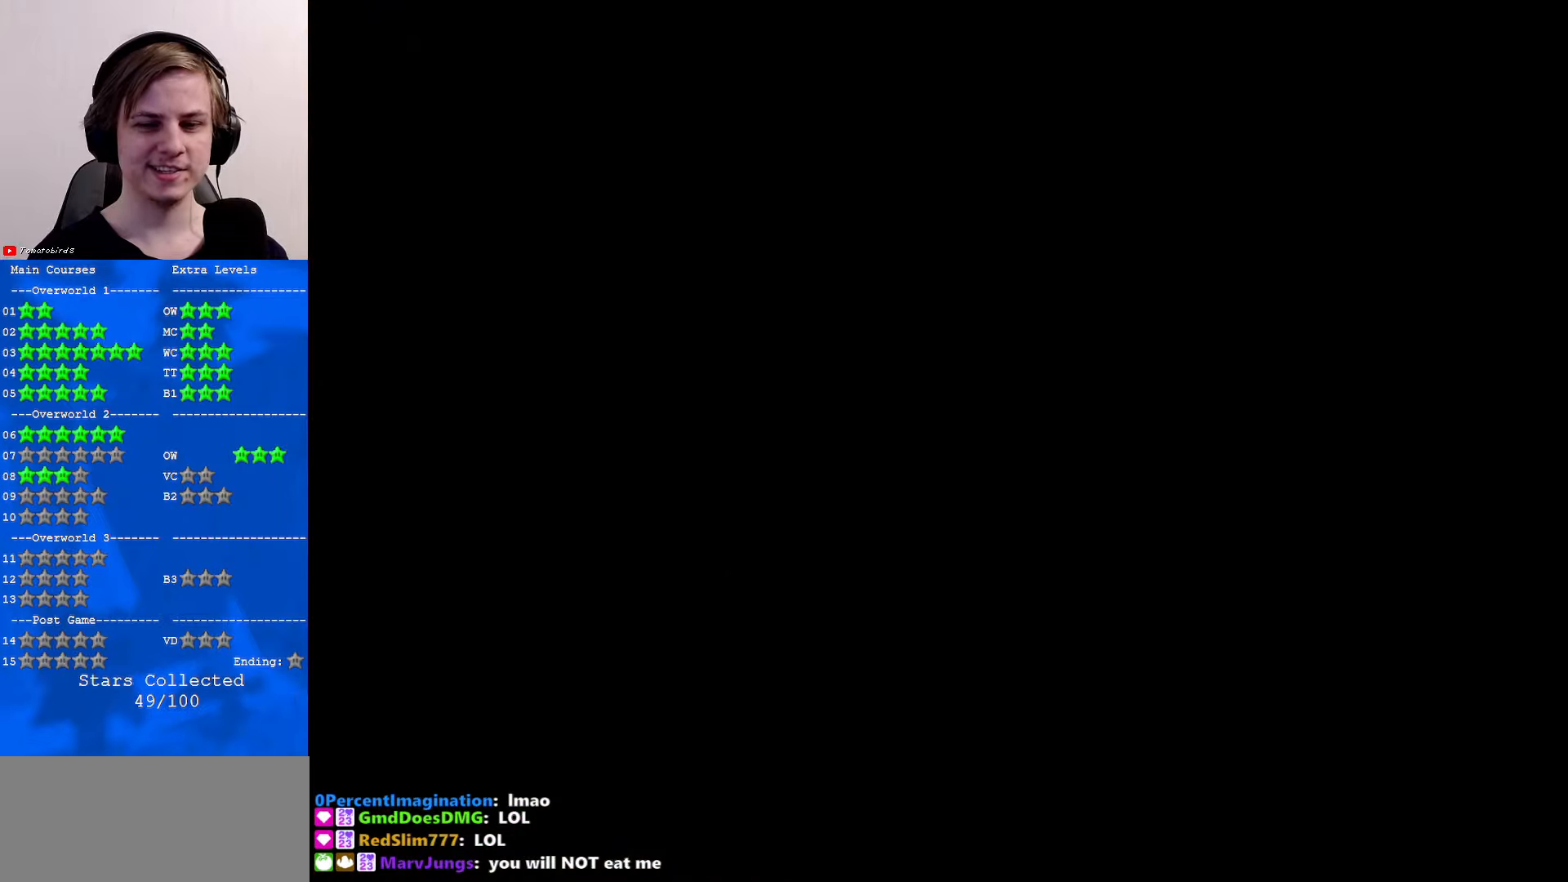
{"buttons": [], "left_stick": "center", "events": []}
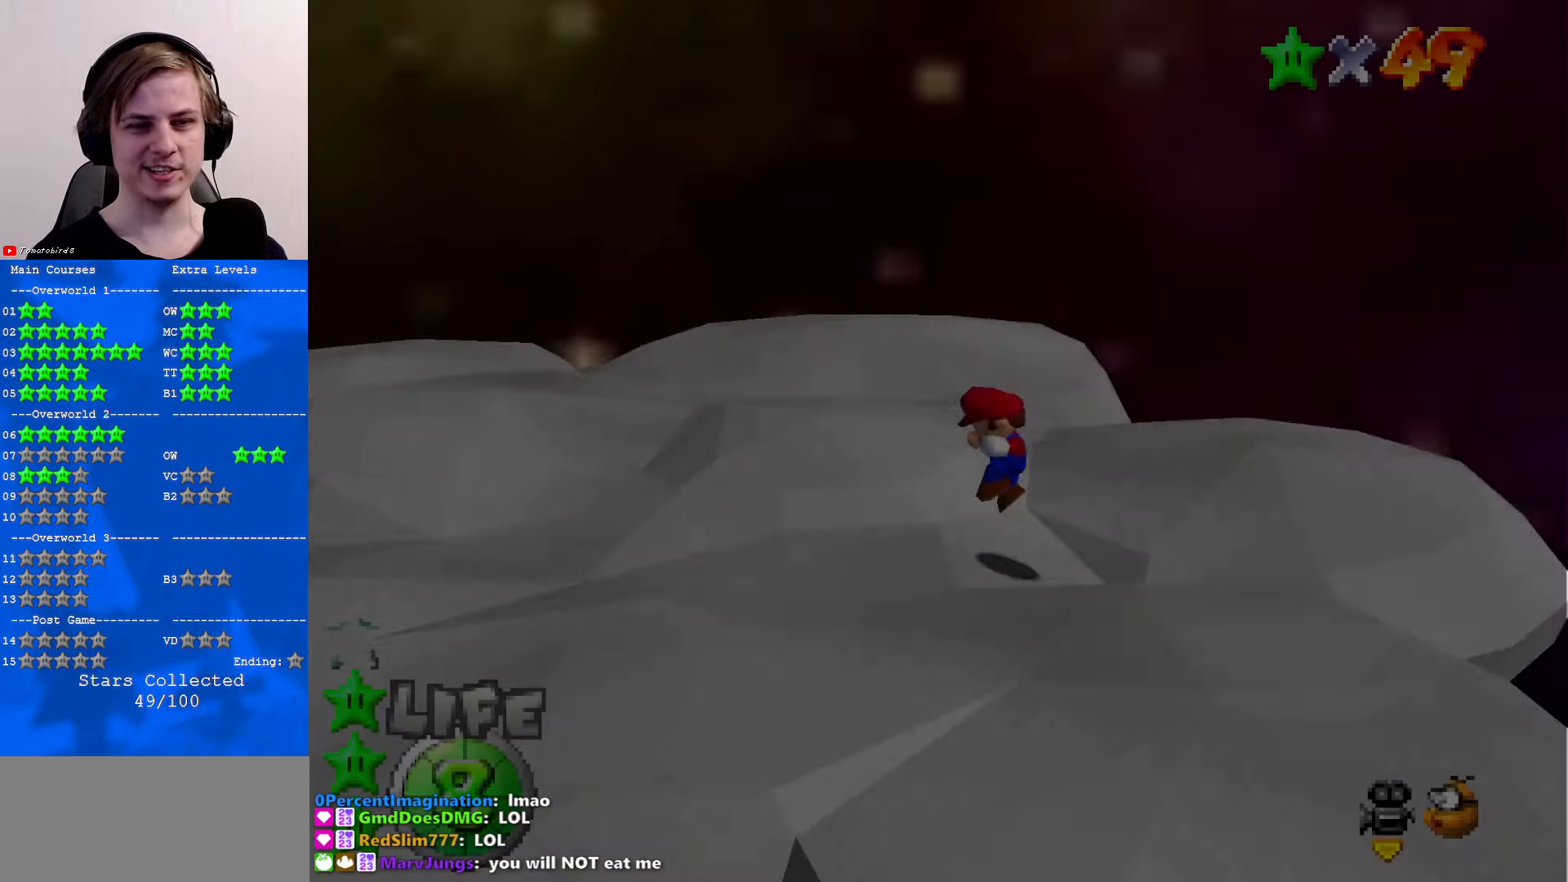
{"buttons": [], "left_stick": "up", "events": [[100, "left_stick", "up"], [167, "C_RIGHT", "down"], [300, "C_RIGHT", "up"], [367, "C_RIGHT", "down"], [467, "C_RIGHT", "up"]]}
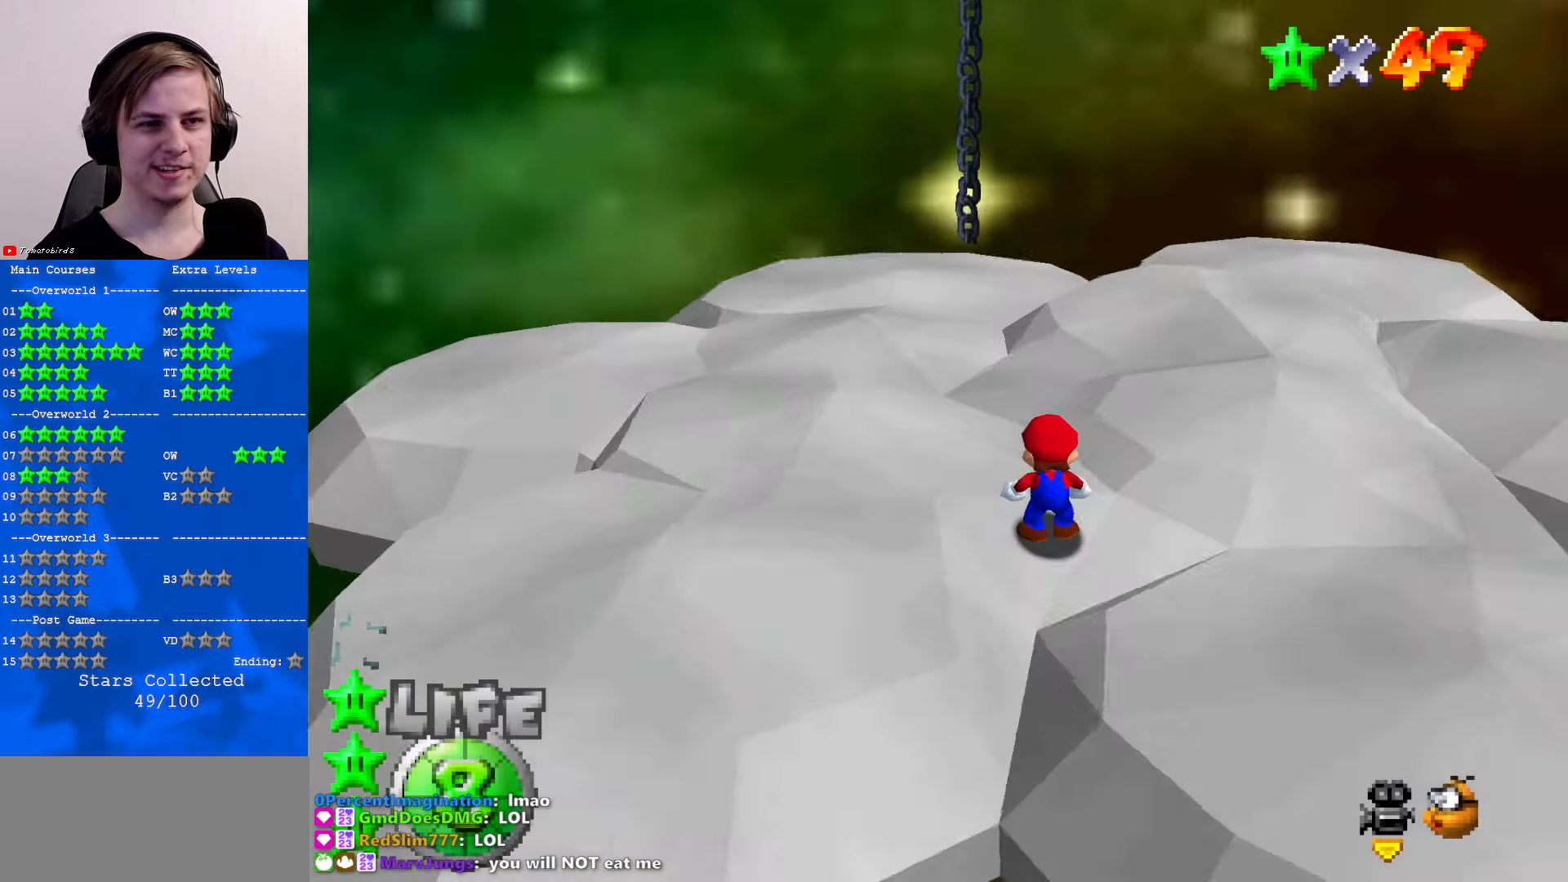
{"buttons": ["A"], "left_stick": "up", "events": [[367, "A", "down"]]}
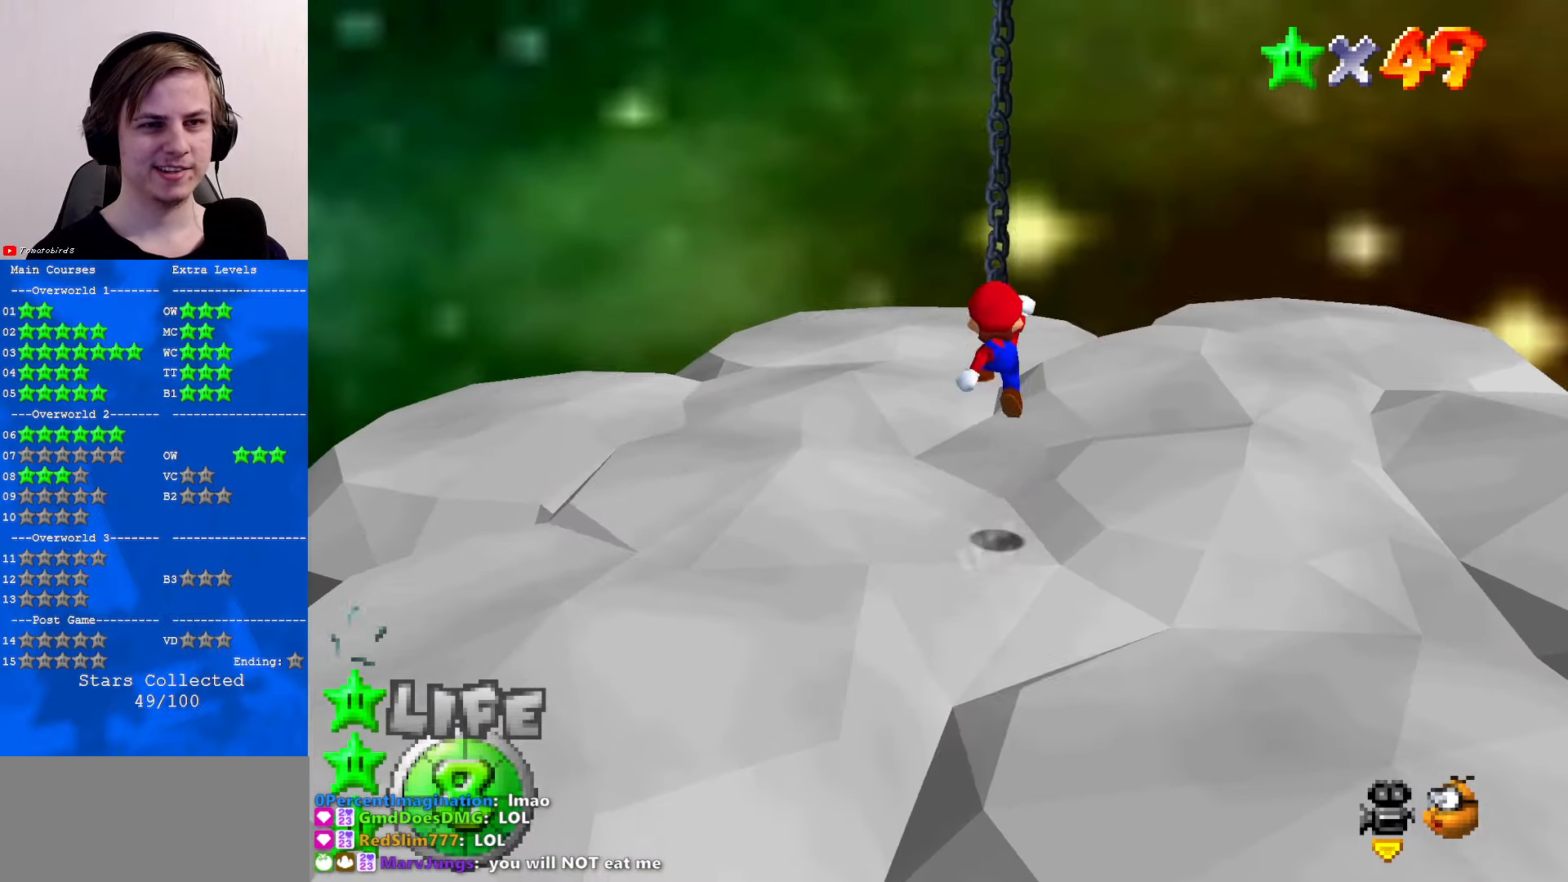
{"buttons": [], "left_stick": "up", "events": [[34, "B", "down"], [134, "A", "up"], [134, "B", "up"]]}
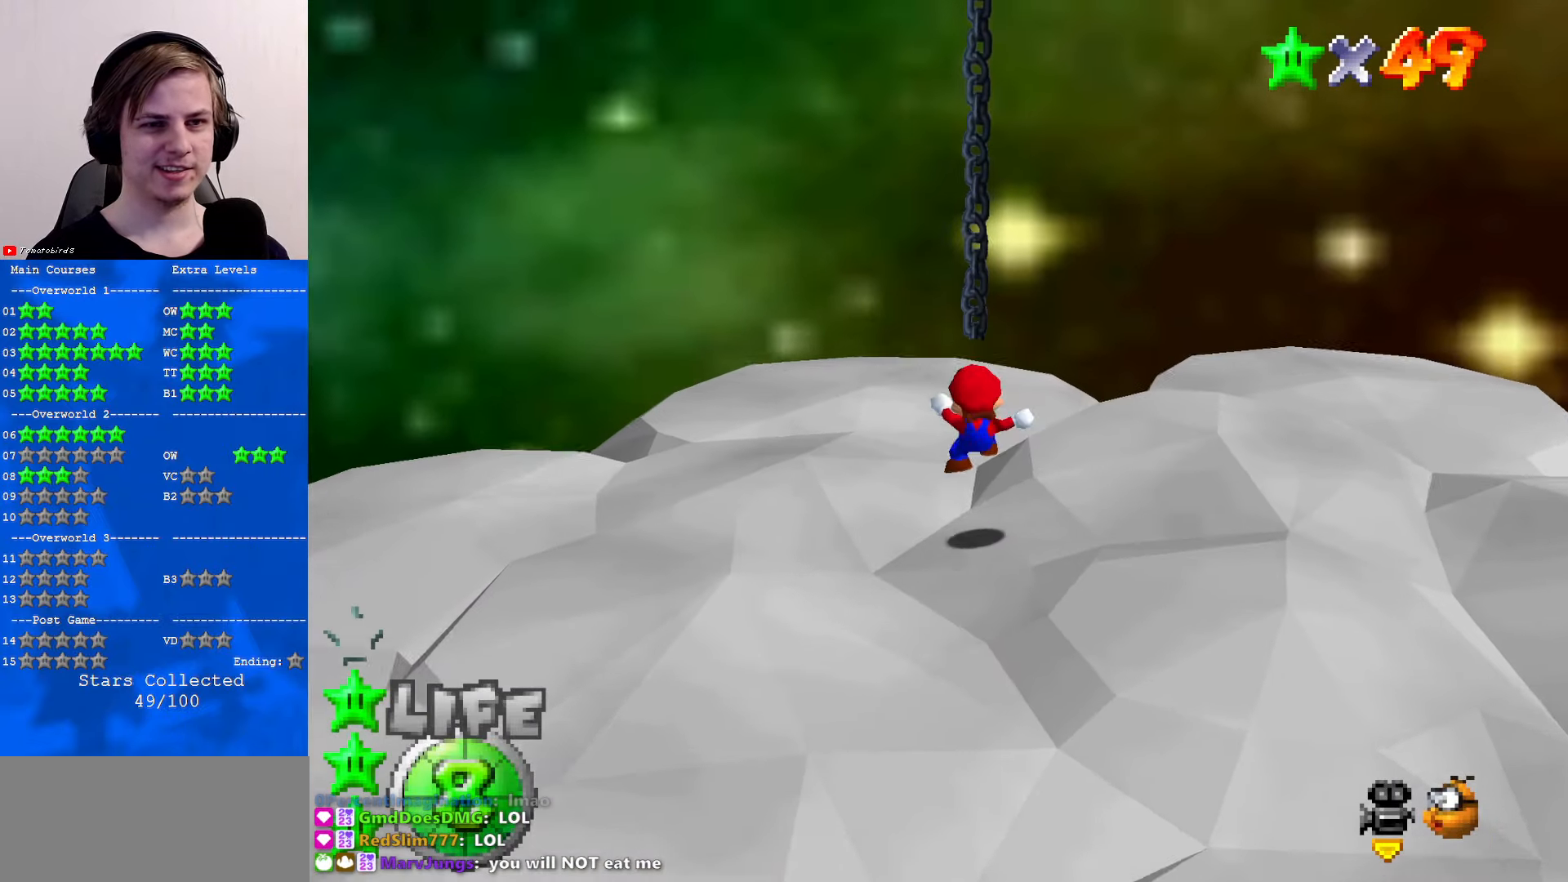
{"buttons": [], "left_stick": "up", "events": [[134, "A", "down"], [200, "A", "up"]]}